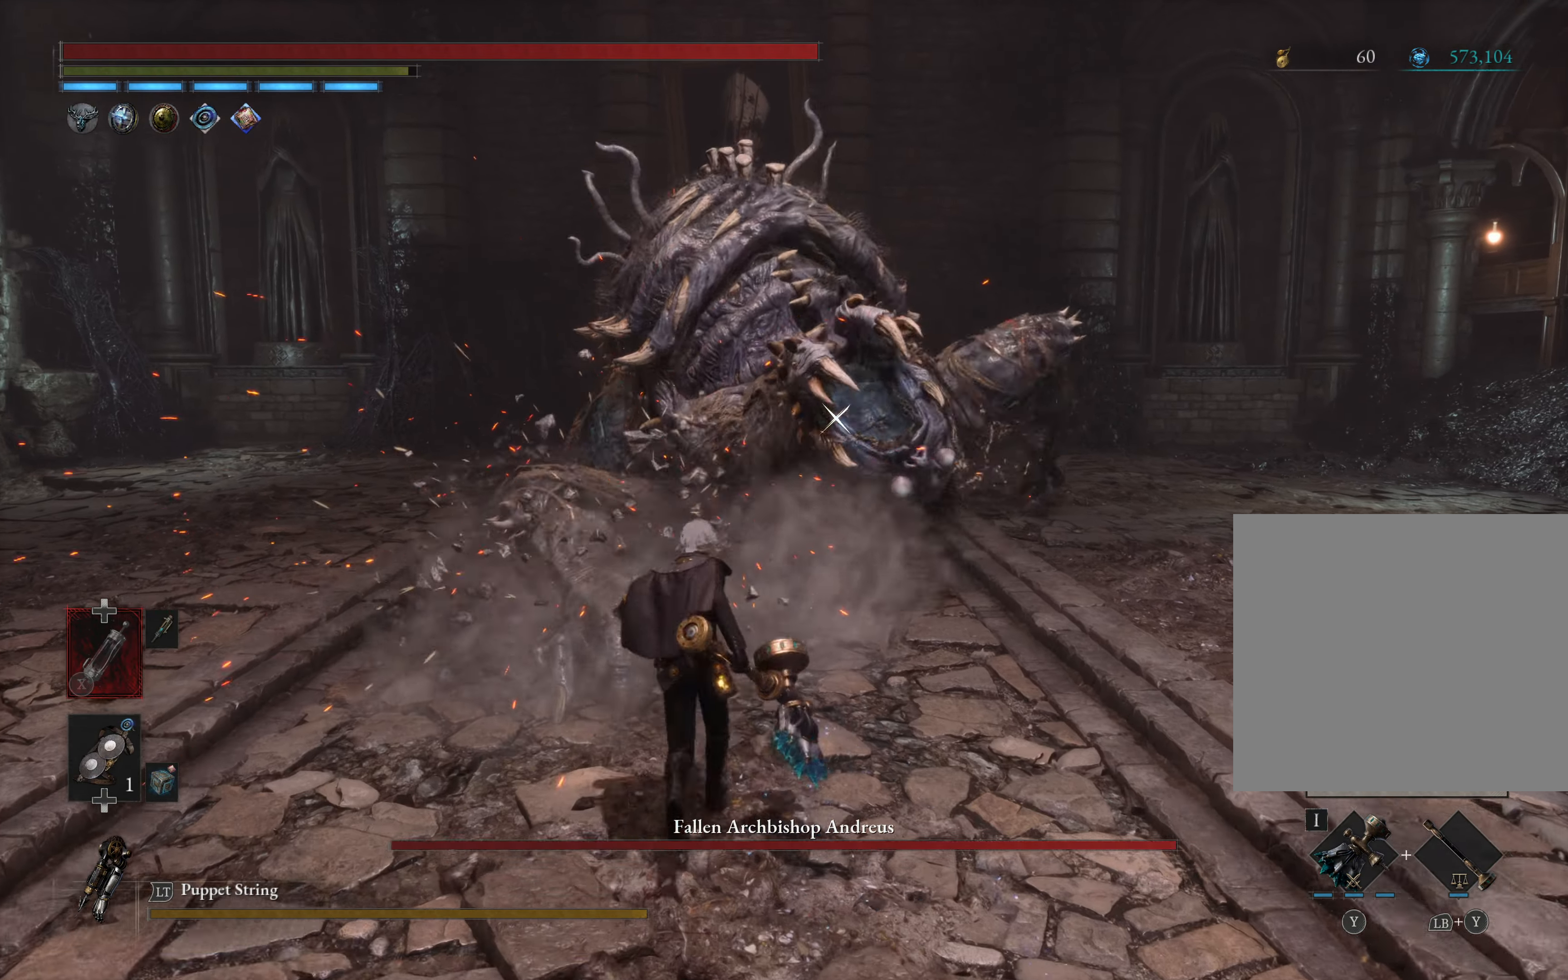
Gameplay with a controller (Xbox layout); each line is a JSON object with the inputs held at the frame after it. "events" lists button and stick changes between this image and that frame as [ms after this image, input, new state], when the widget could be followed in between.
{"buttons": ["L1"], "left_stick": "down", "right_stick": "center", "events": [[83, "left_stick", "down-left"], [416, "left_stick", "down"], [500, "L1", "down"]]}
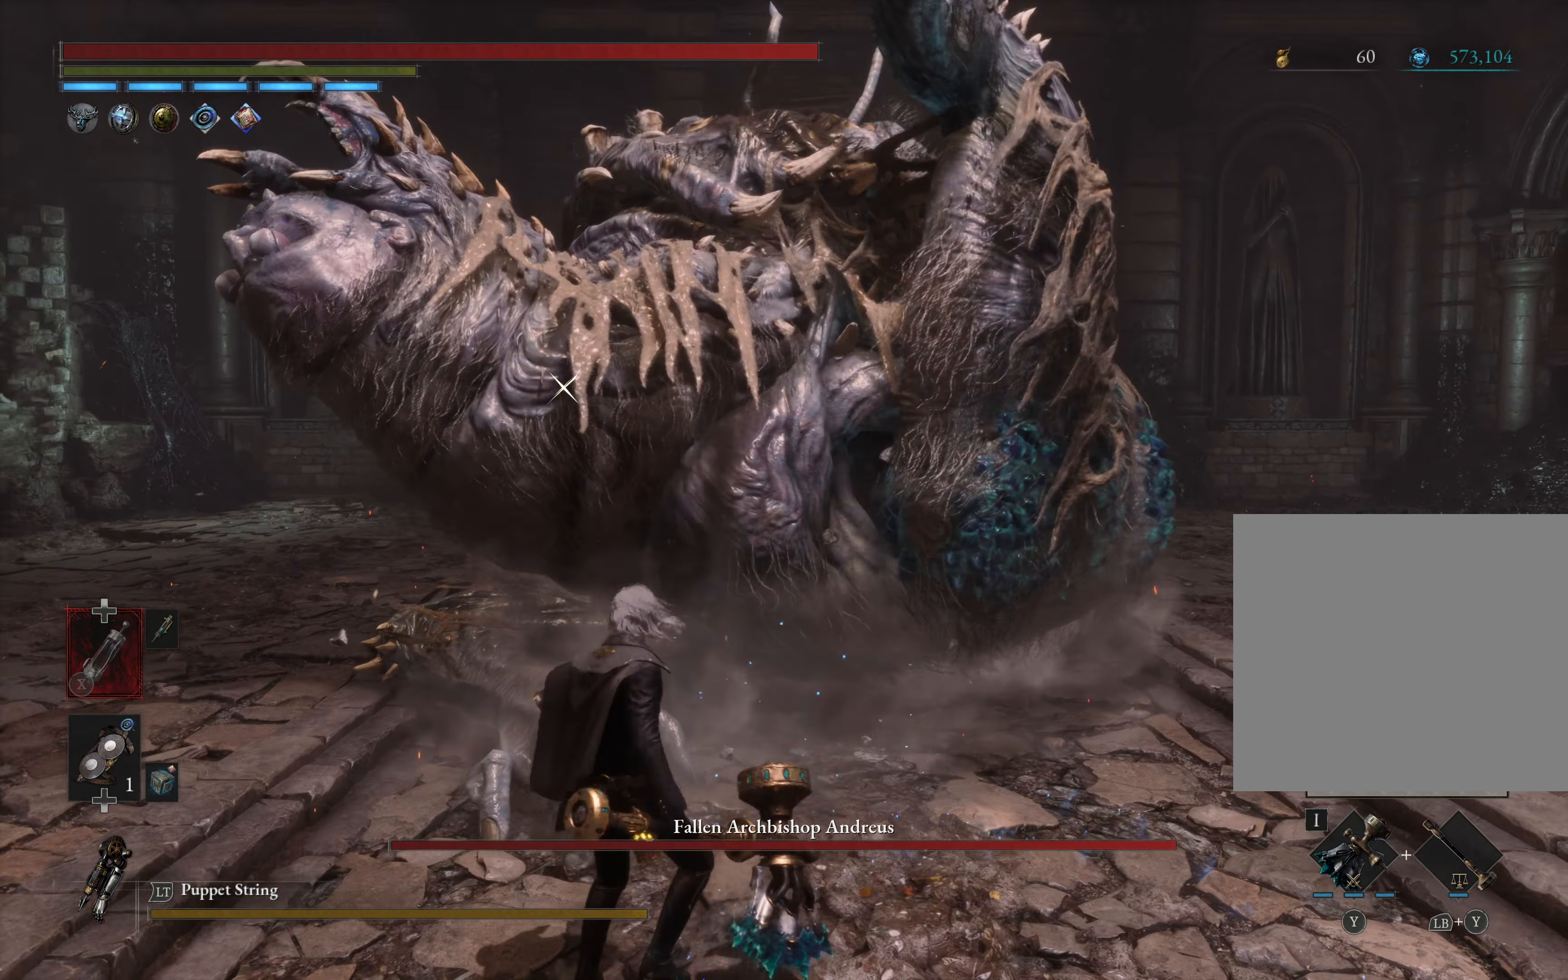
{"buttons": [], "left_stick": "down-right", "right_stick": "center", "events": [[16, "left_stick", "down-right"], [300, "L1", "up"]]}
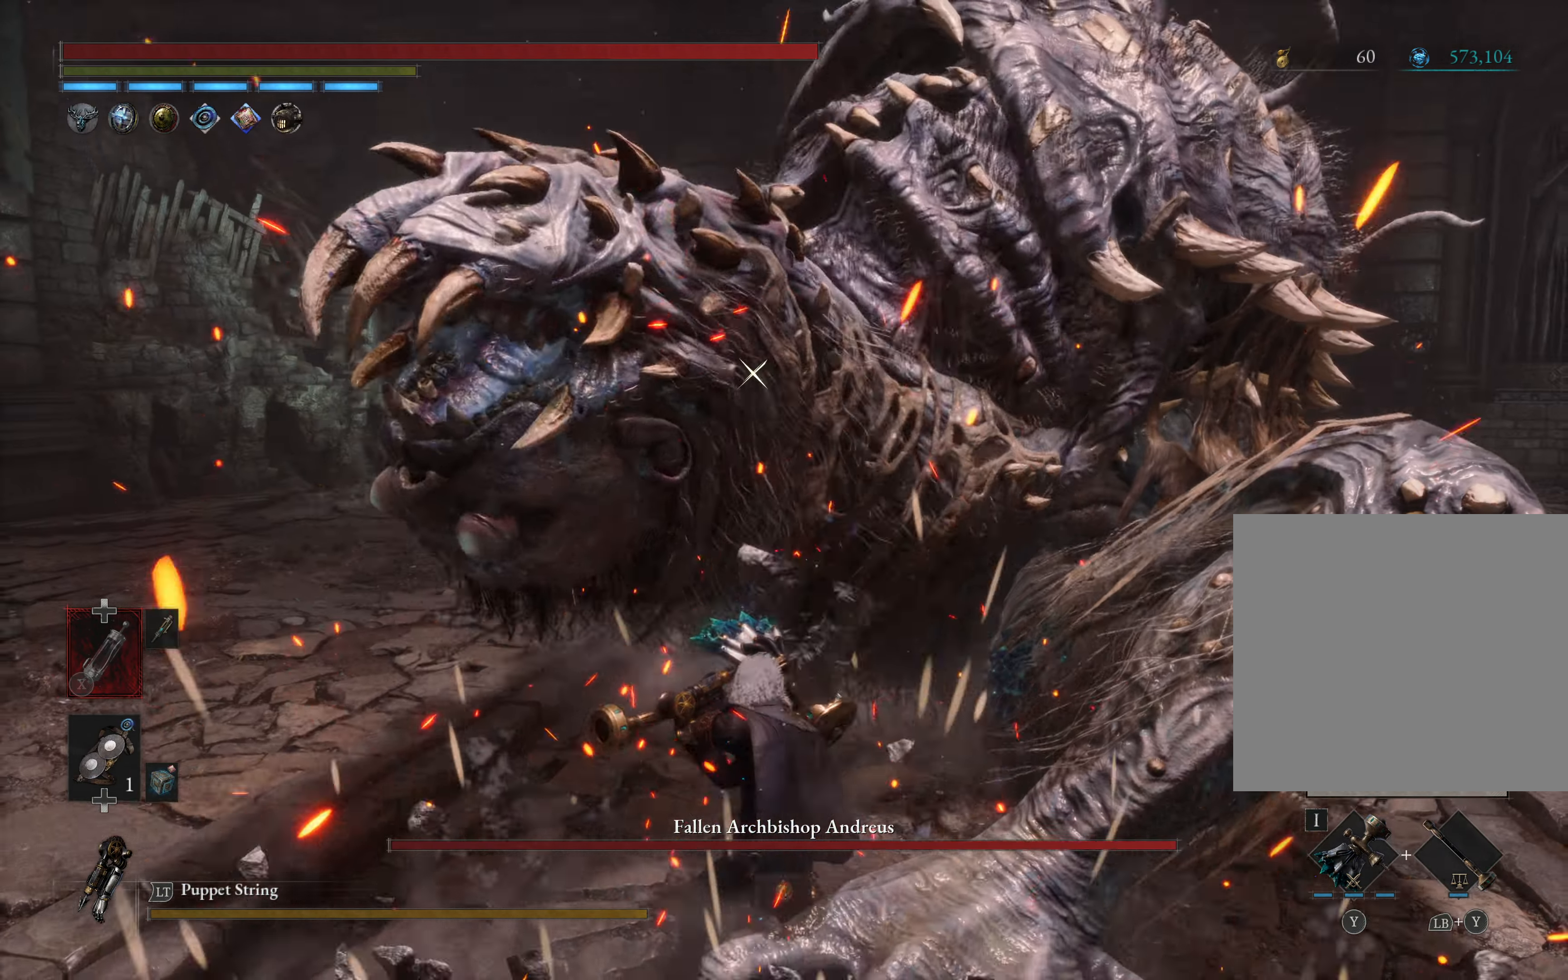
{"buttons": [], "left_stick": "down-left", "right_stick": "center", "events": [[66, "left_stick", "down"], [433, "left_stick", "down-left"]]}
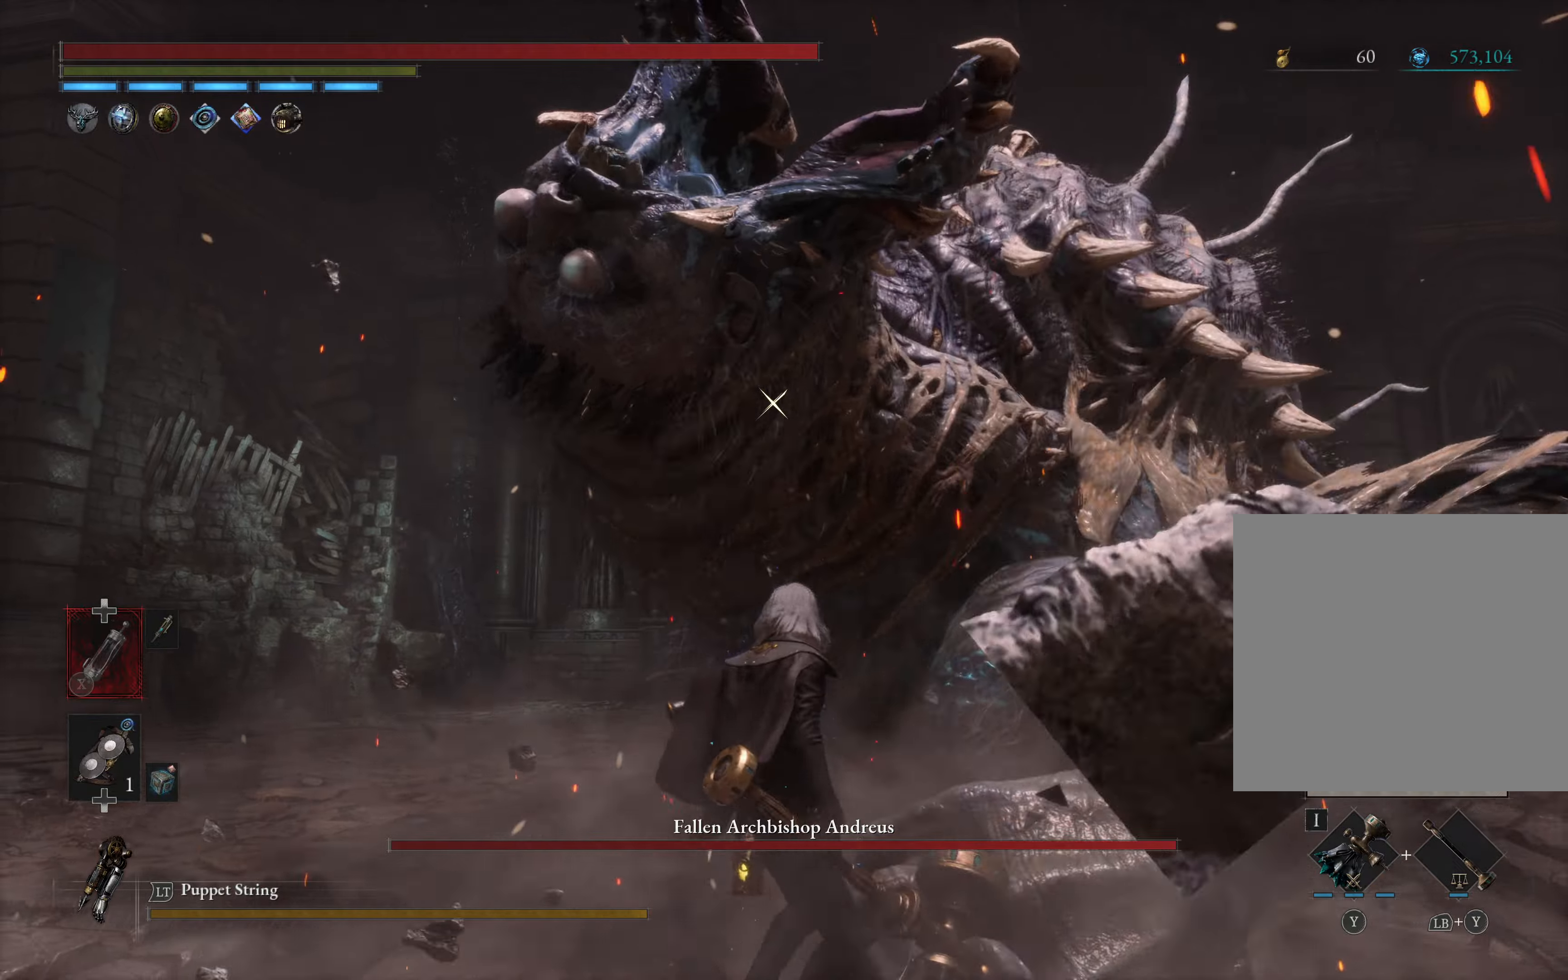
{"buttons": ["B"], "left_stick": "down-right", "right_stick": "center", "events": [[117, "L1", "down"], [217, "left_stick", "down"], [300, "L1", "up"], [350, "B", "down"], [433, "left_stick", "down-right"]]}
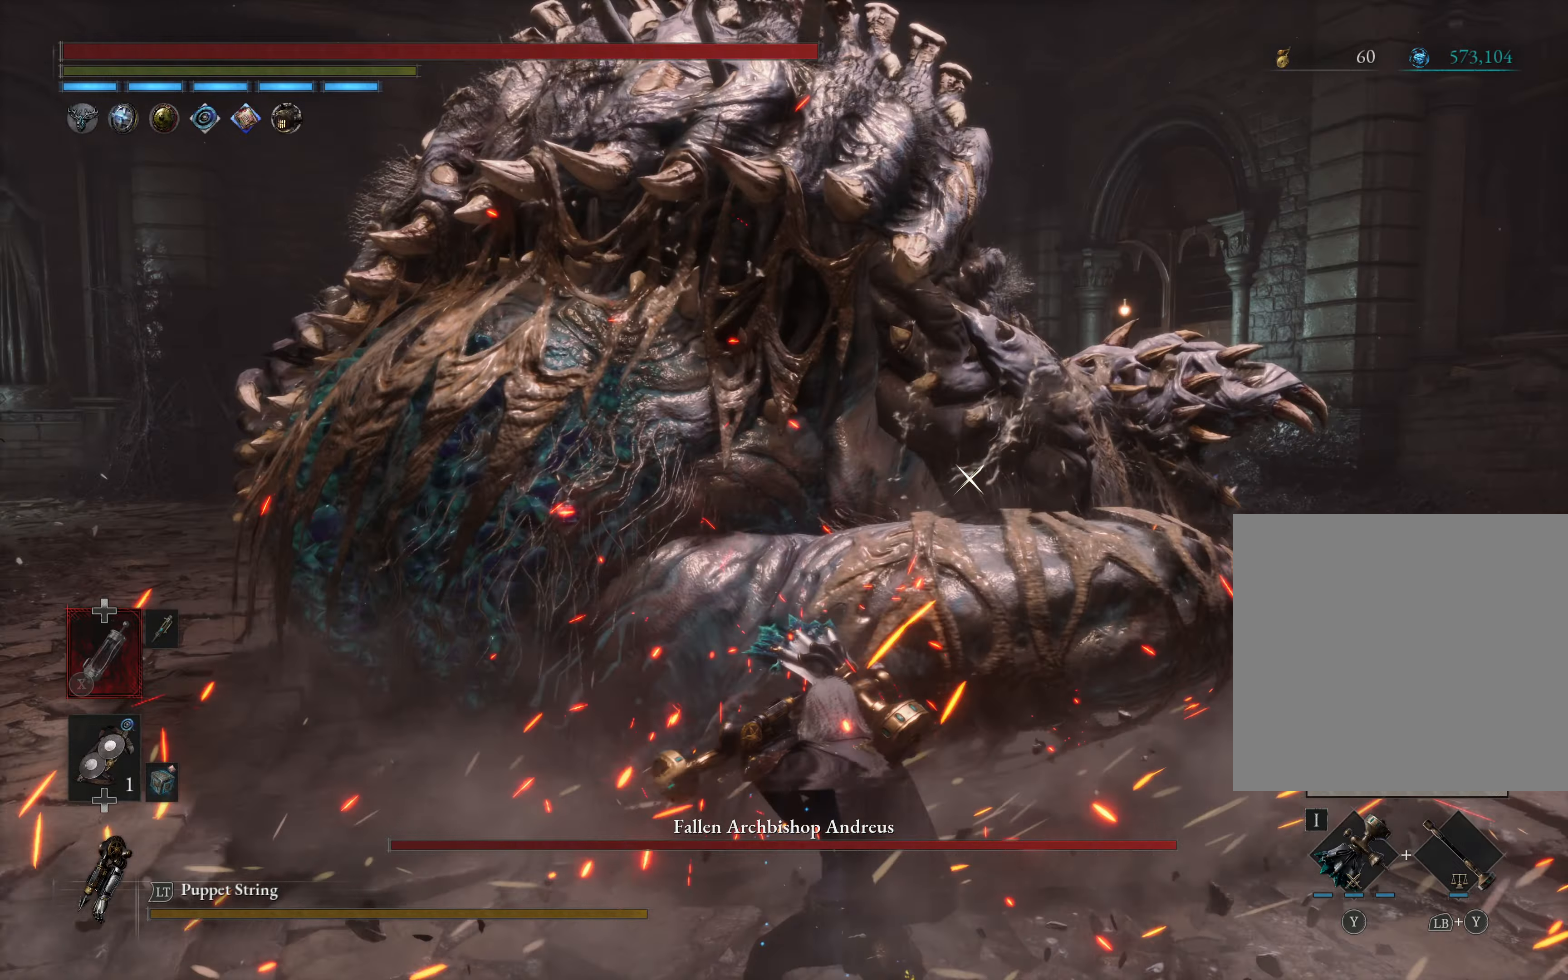
{"buttons": ["B"], "left_stick": "right", "right_stick": "center", "events": [[300, "left_stick", "right"]]}
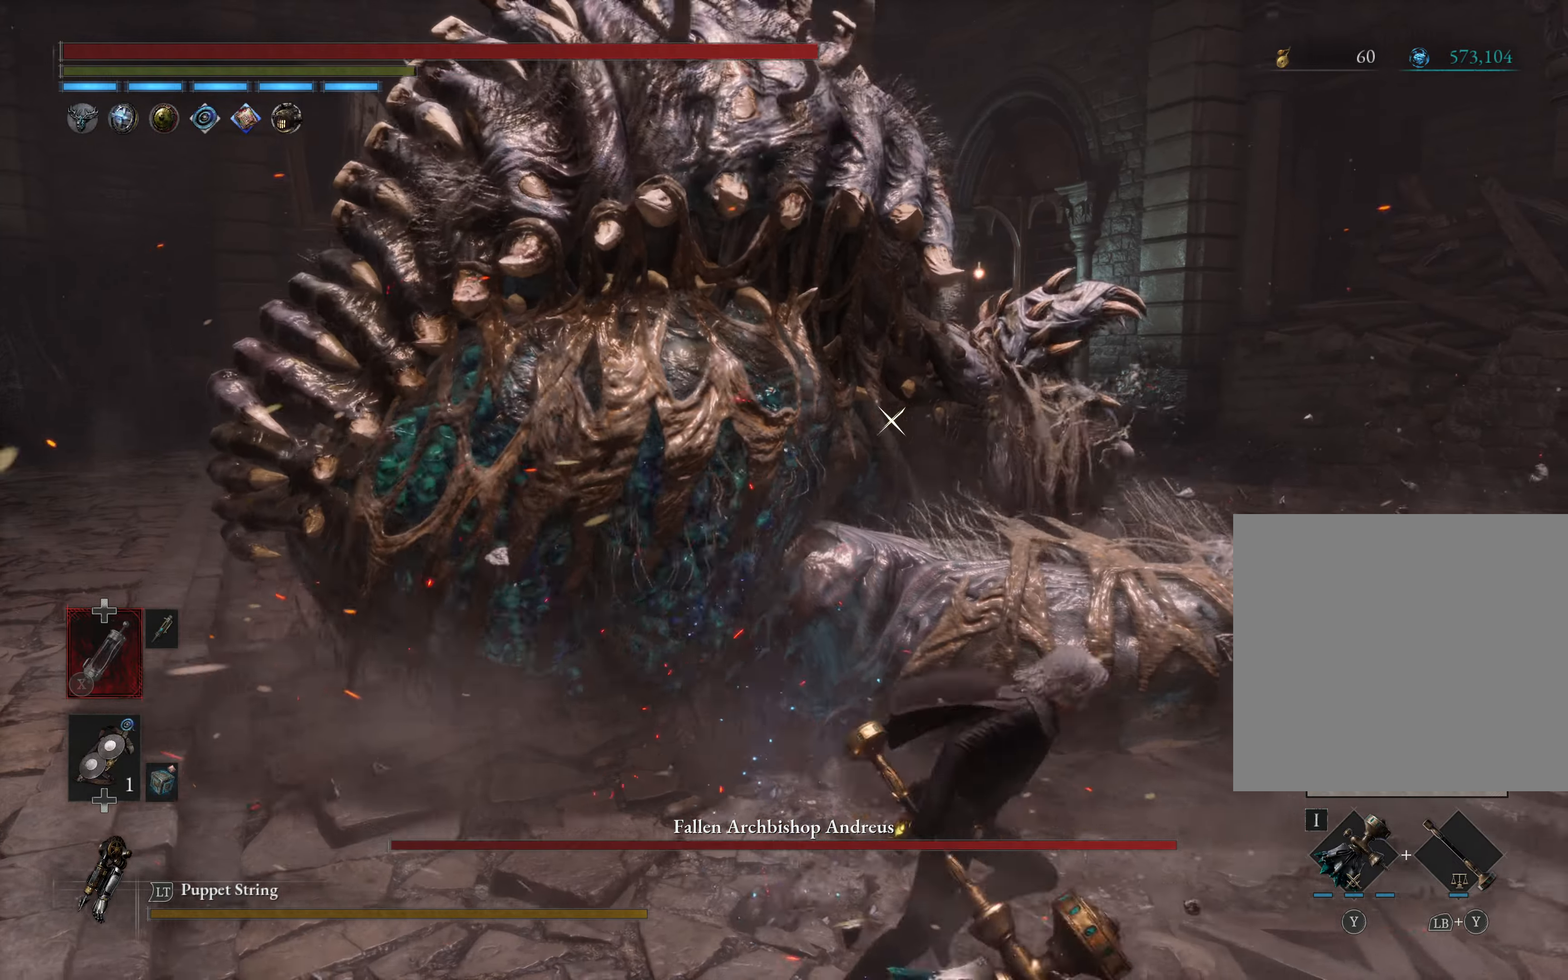
{"buttons": ["B"], "left_stick": "up", "right_stick": "center", "events": [[150, "left_stick", "up-right"], [333, "left_stick", "up"]]}
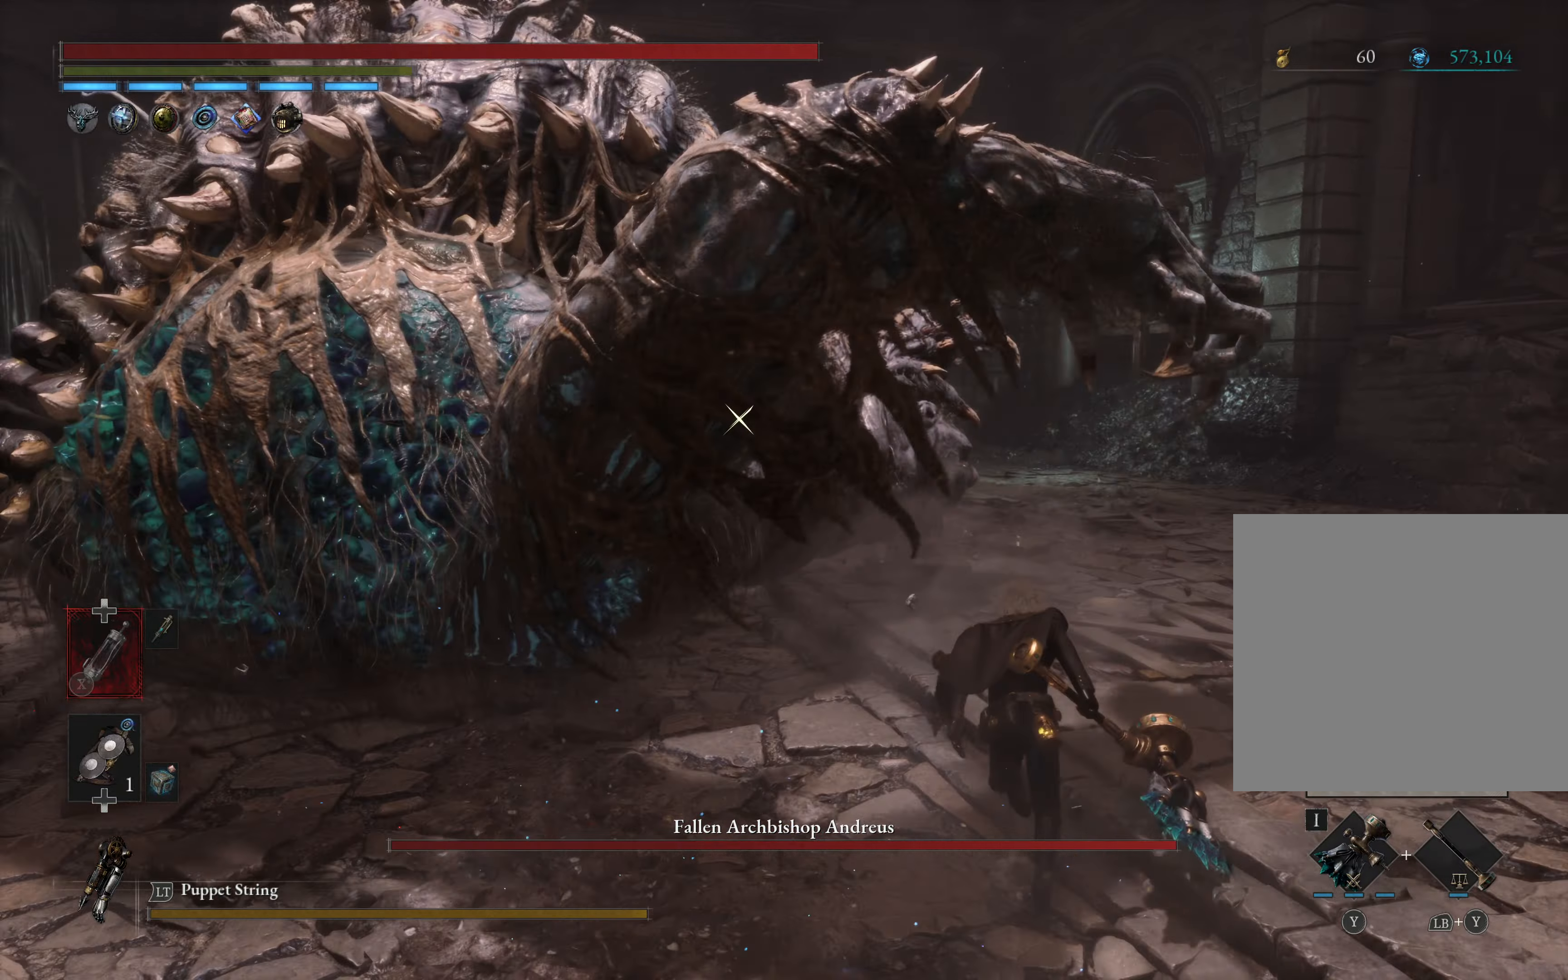
{"buttons": ["Y"], "left_stick": "up", "right_stick": "center", "events": [[300, "B", "up"], [467, "Y", "down"]]}
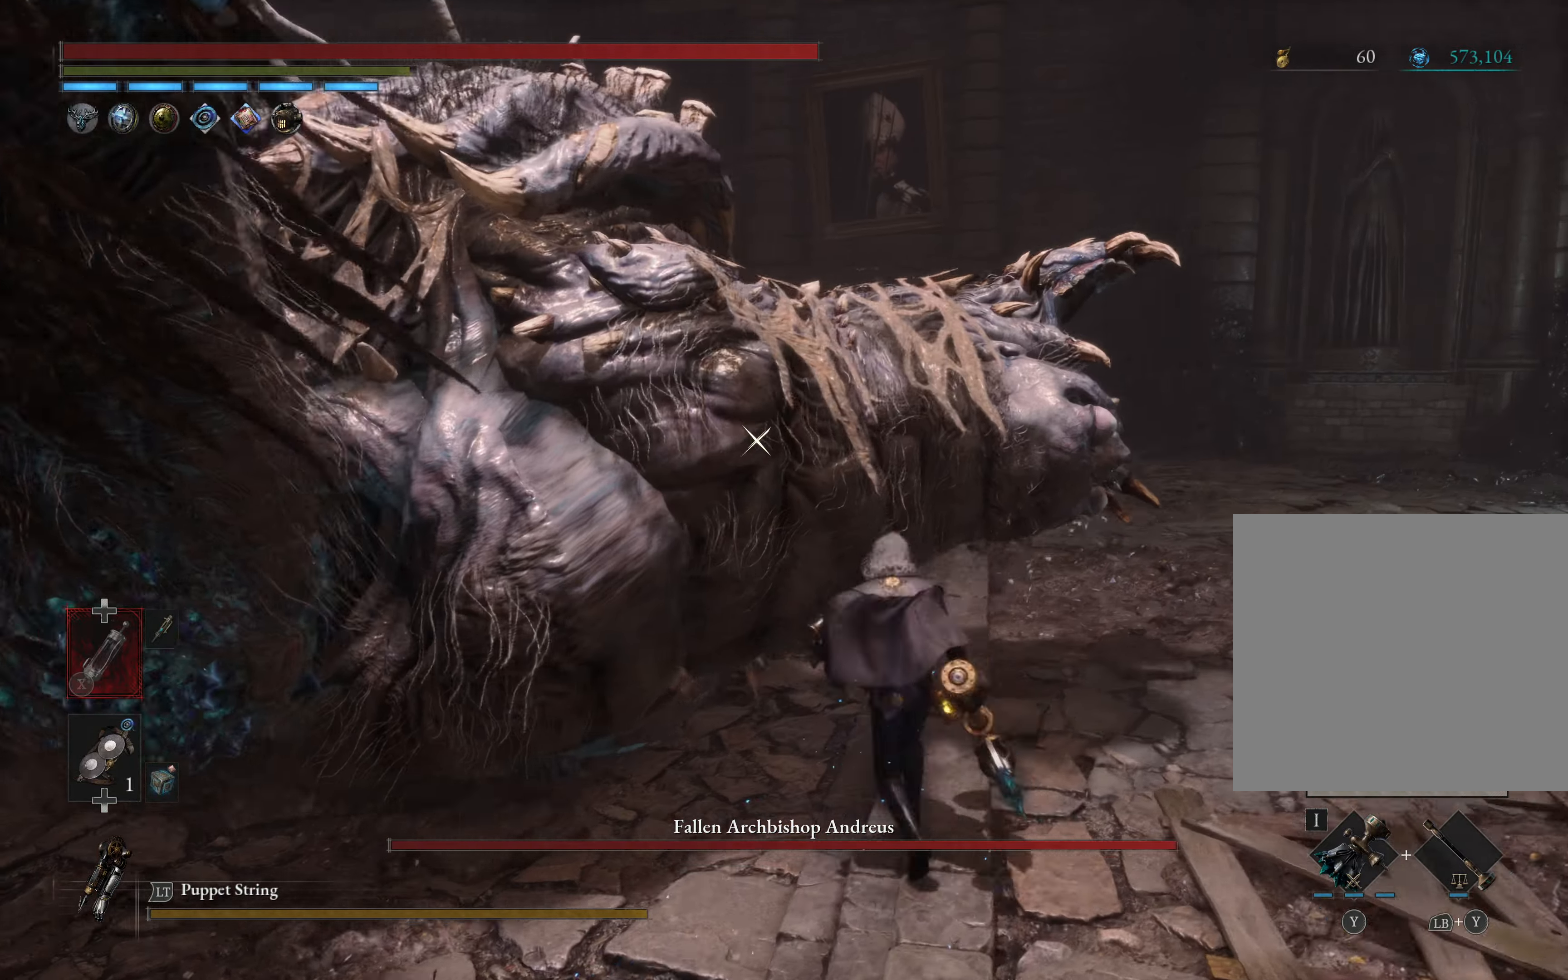
{"buttons": [], "left_stick": "center", "right_stick": "center", "events": [[83, "Y", "up"], [450, "left_stick", "center"]]}
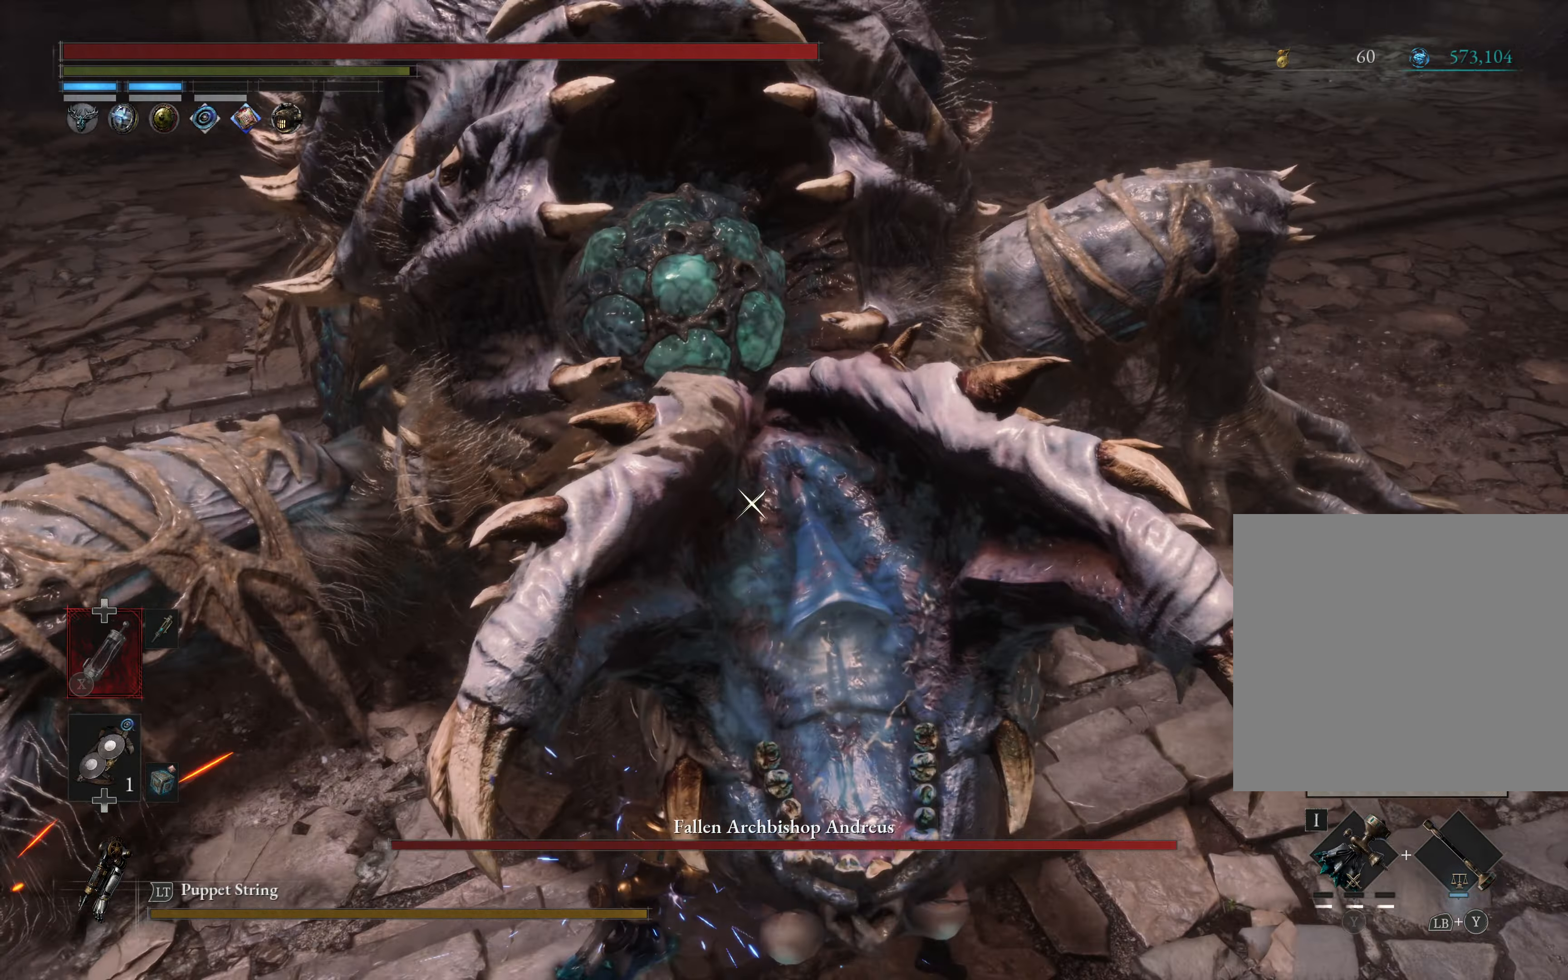
{"buttons": [], "left_stick": "center", "right_stick": "center", "events": []}
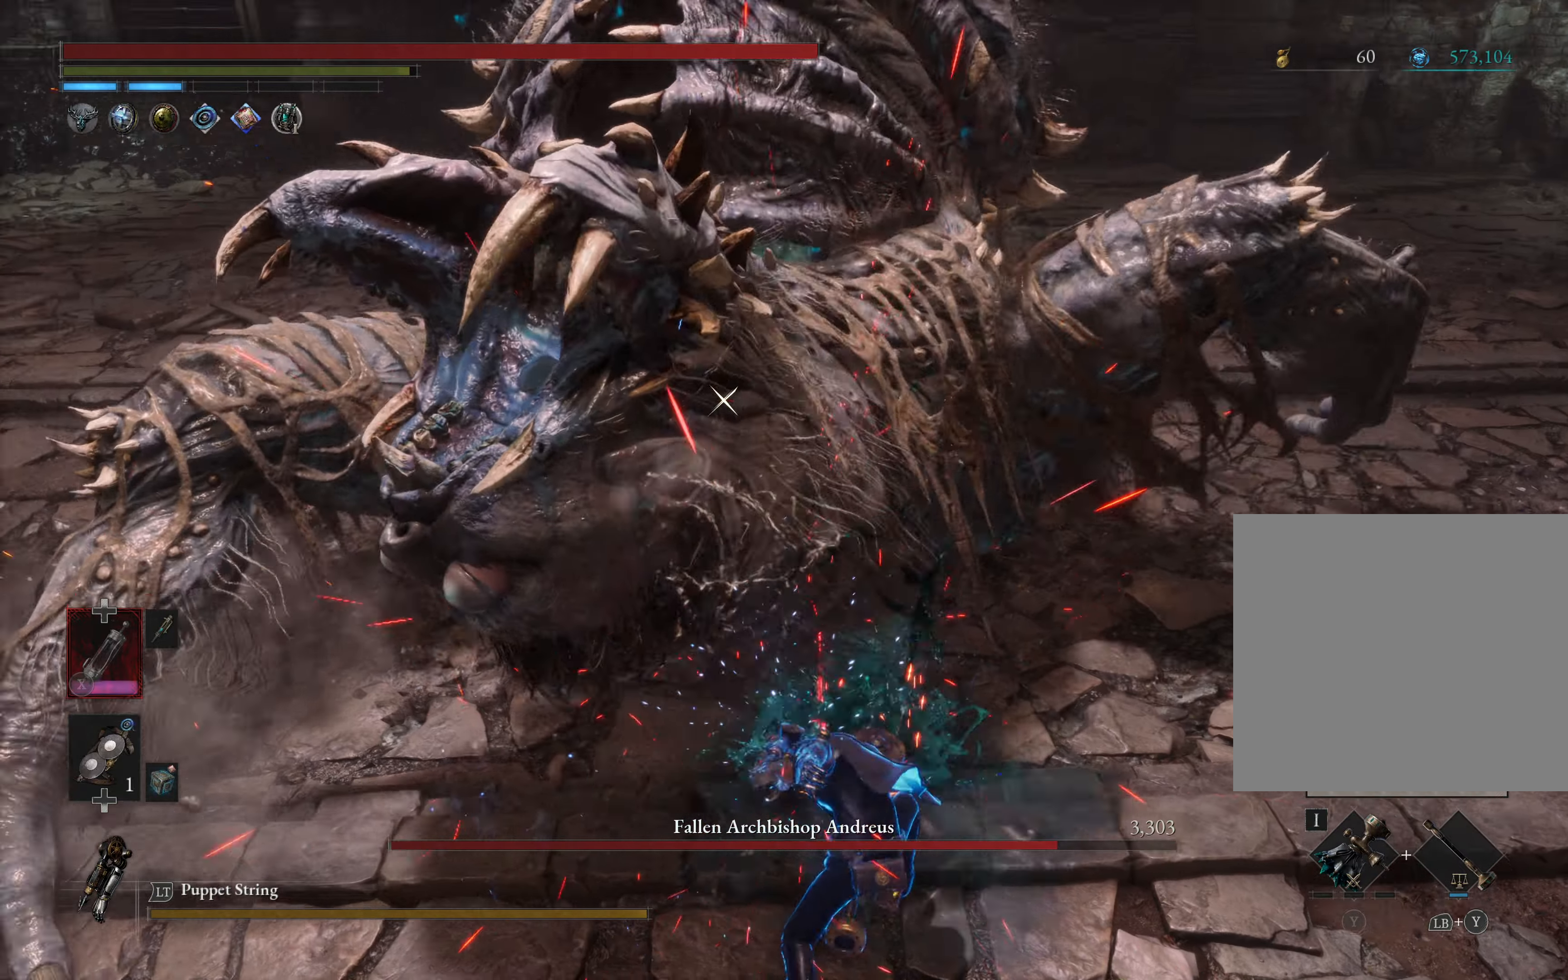
{"buttons": [], "left_stick": "center", "right_stick": "center", "events": []}
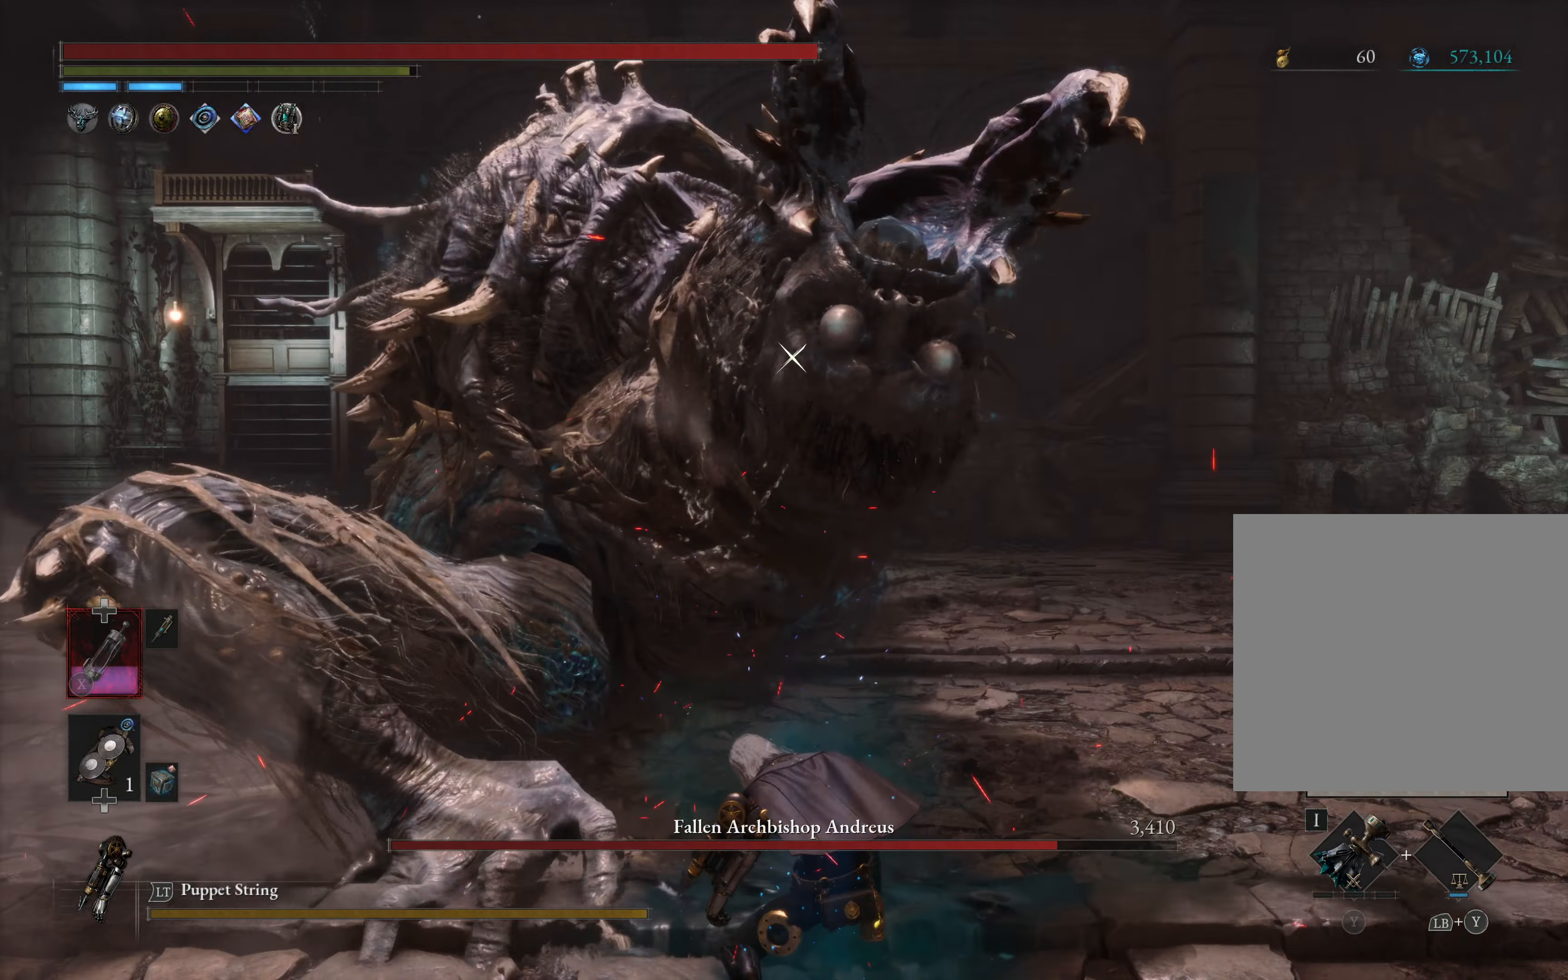
{"buttons": [], "left_stick": "center", "right_stick": "center", "events": []}
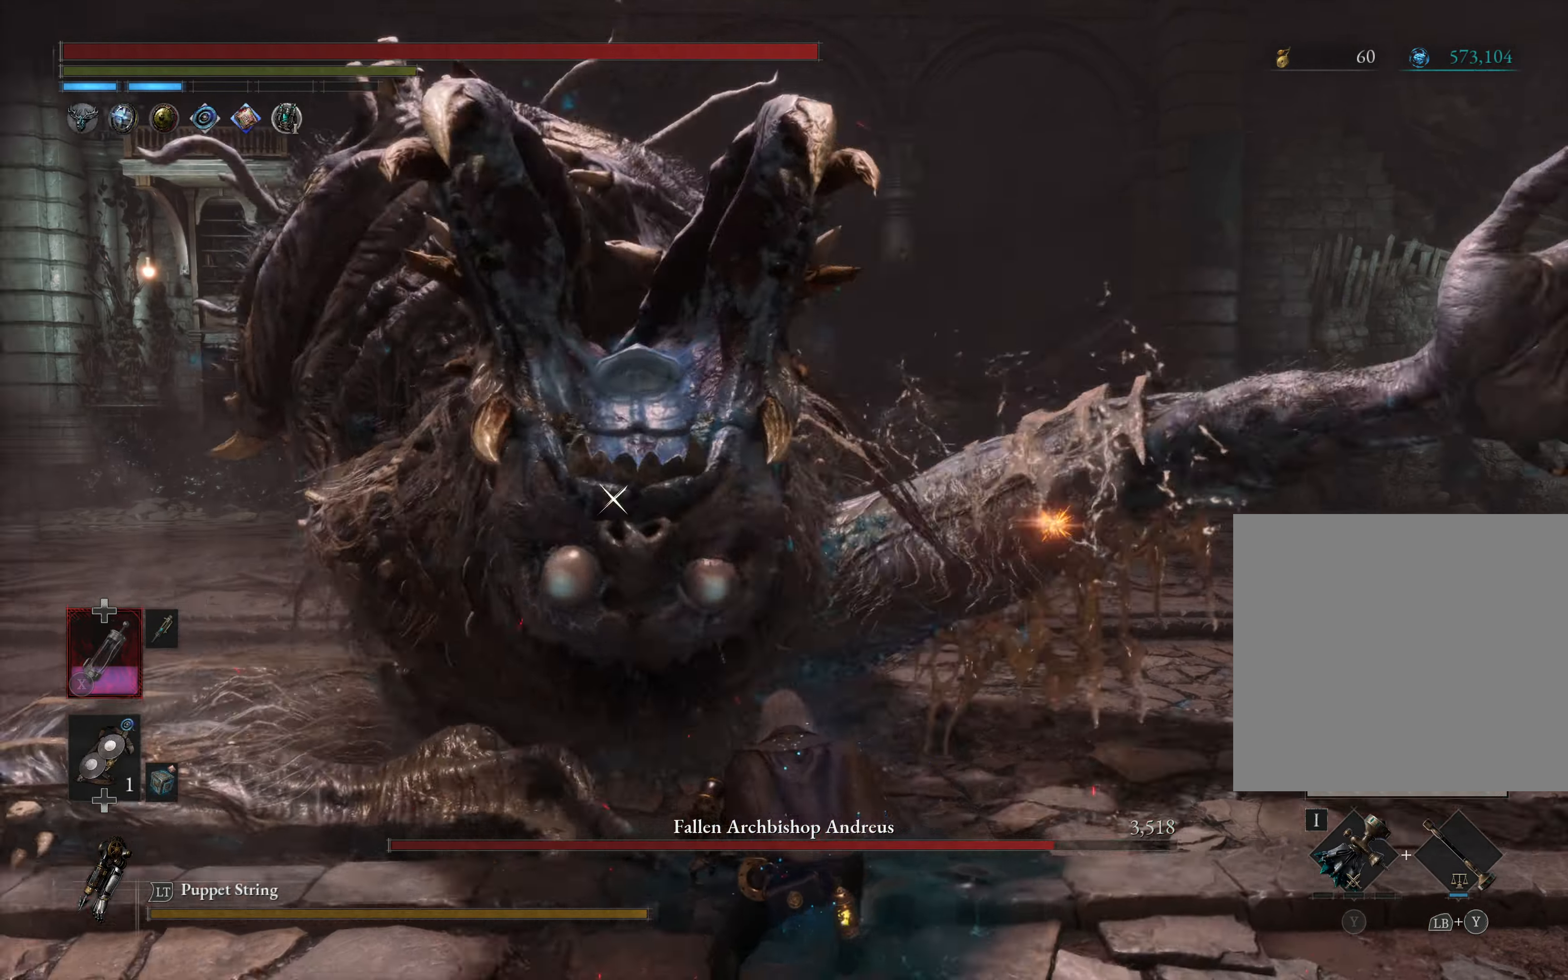
{"buttons": ["B"], "left_stick": "up-right", "right_stick": "center", "events": [[17, "L1", "down"], [17, "left_stick", "down"], [50, "L3", "down"], [200, "L1", "up"], [250, "L3", "up"], [283, "B", "down"], [417, "left_stick", "right"], [467, "left_stick", "up-right"]]}
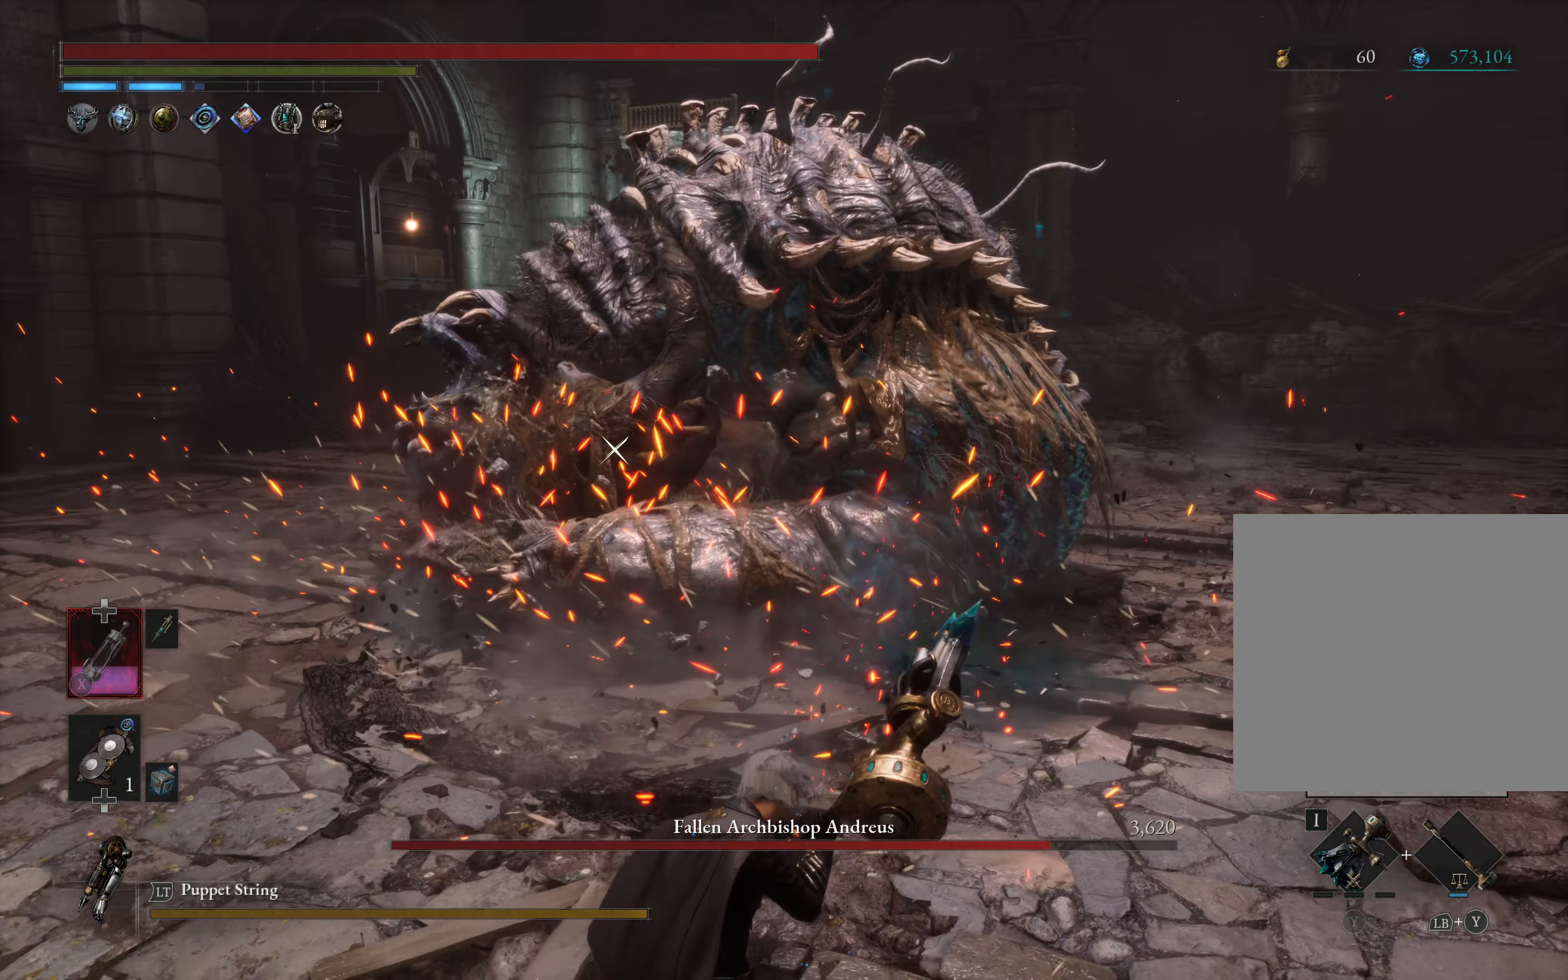
{"buttons": ["B"], "left_stick": "up-right", "right_stick": "center", "events": [[367, "R2", "down"], [500, "R2", "up"]]}
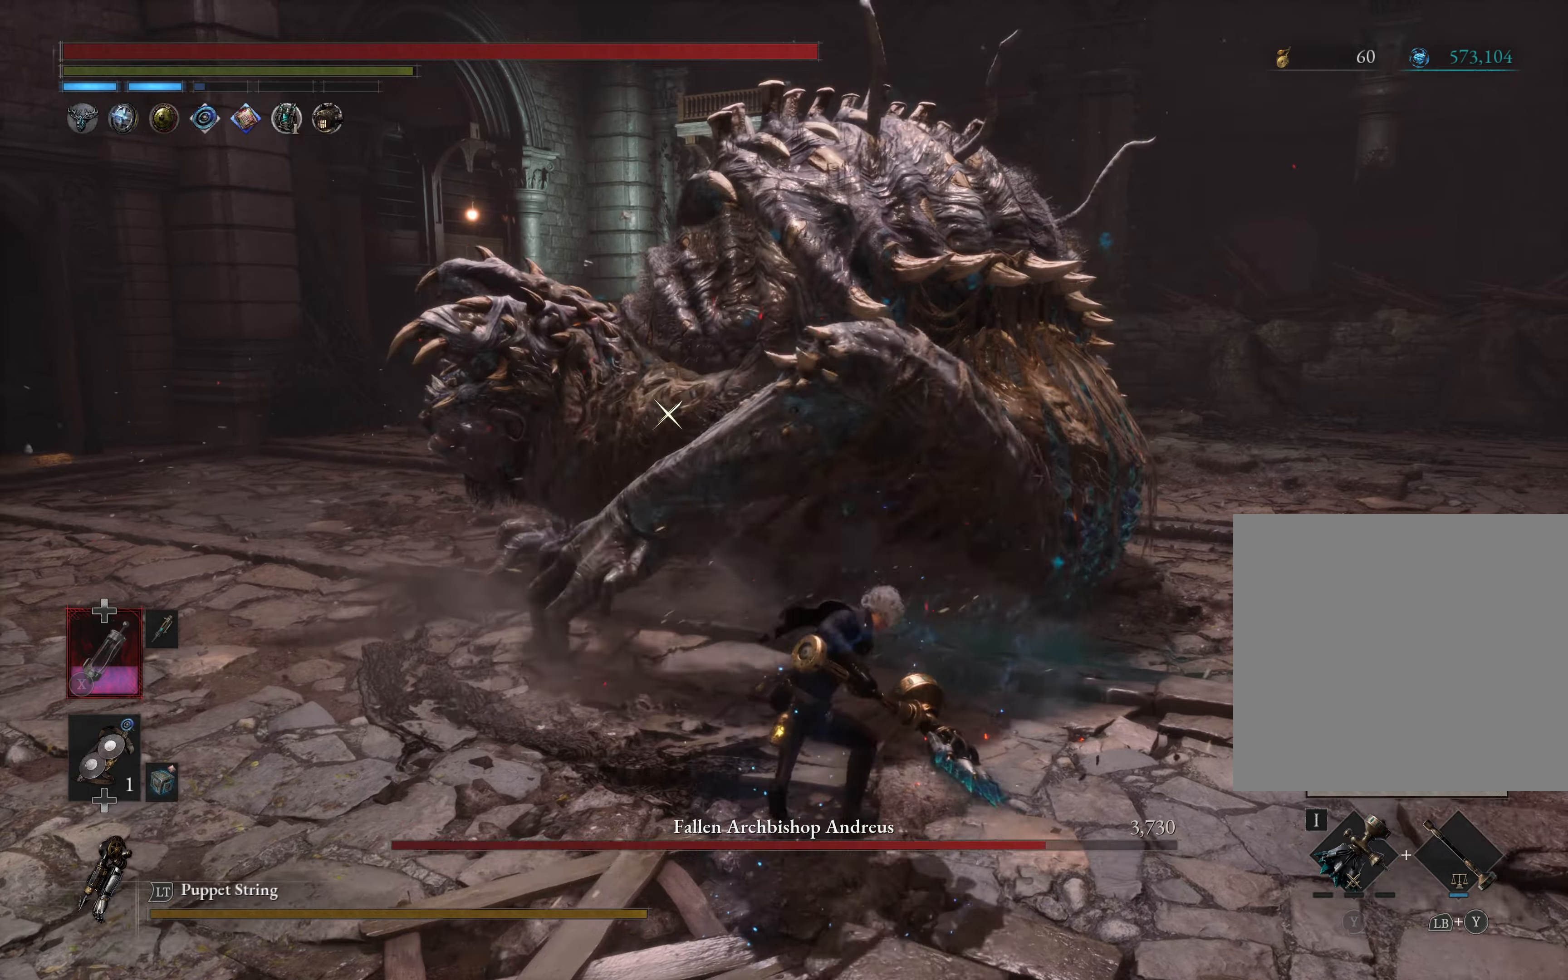
{"buttons": [], "left_stick": "center", "right_stick": "center", "events": [[134, "left_stick", "center"], [184, "B", "up"]]}
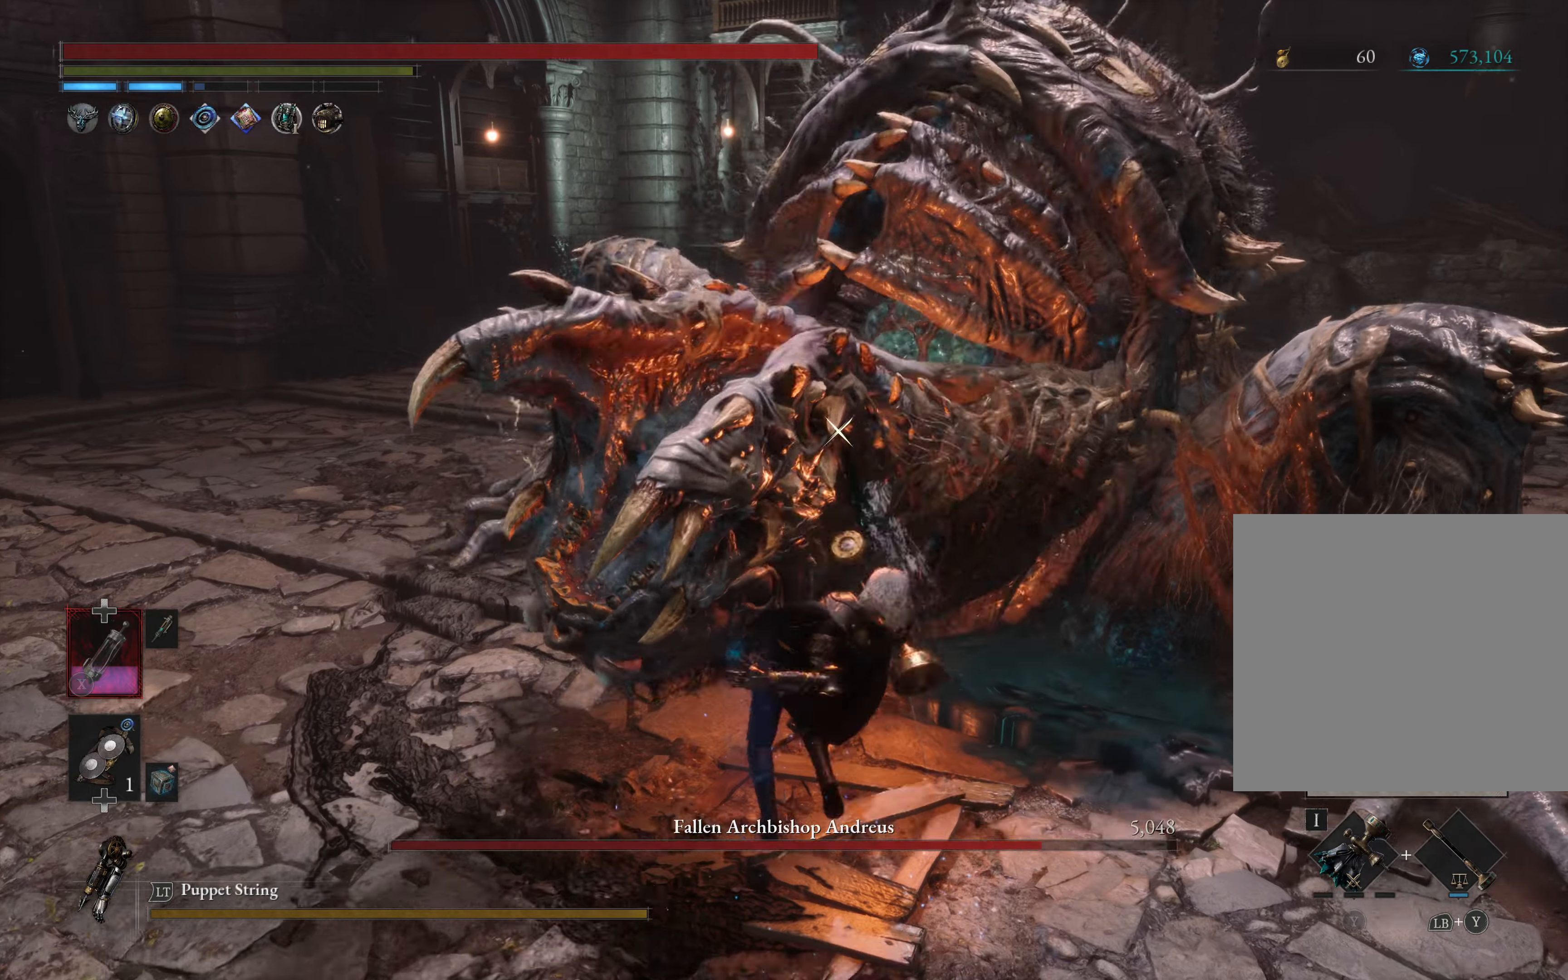
{"buttons": [], "left_stick": "center", "right_stick": "center", "events": []}
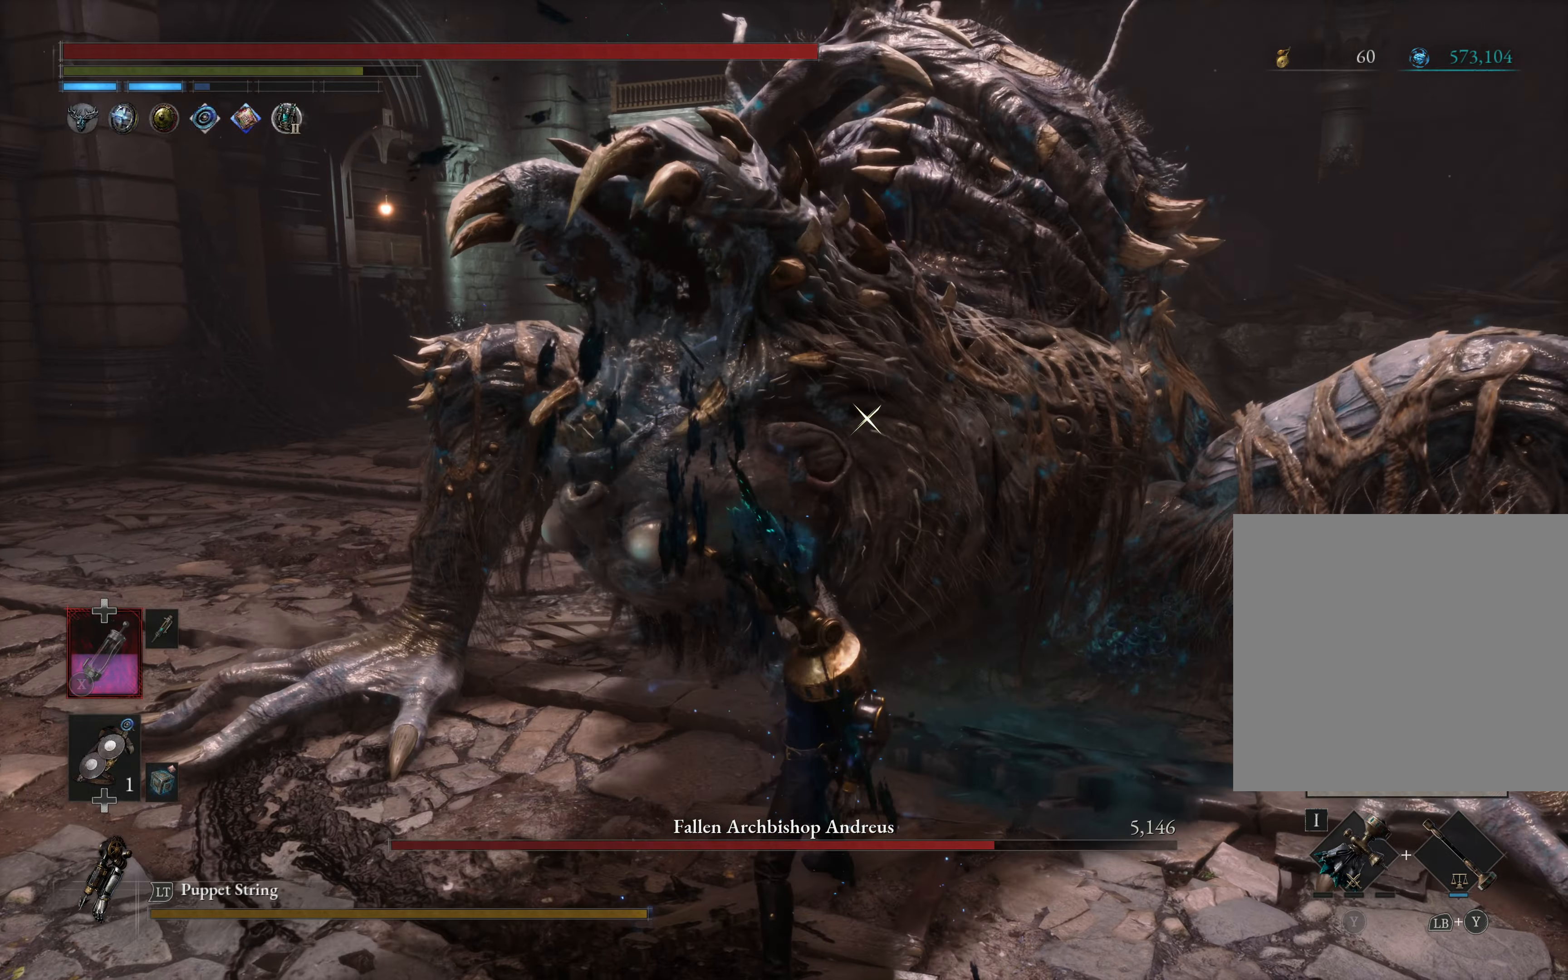
{"buttons": [], "left_stick": "right", "right_stick": "center", "events": [[50, "left_stick", "right"], [134, "L1", "down"], [267, "L1", "up"]]}
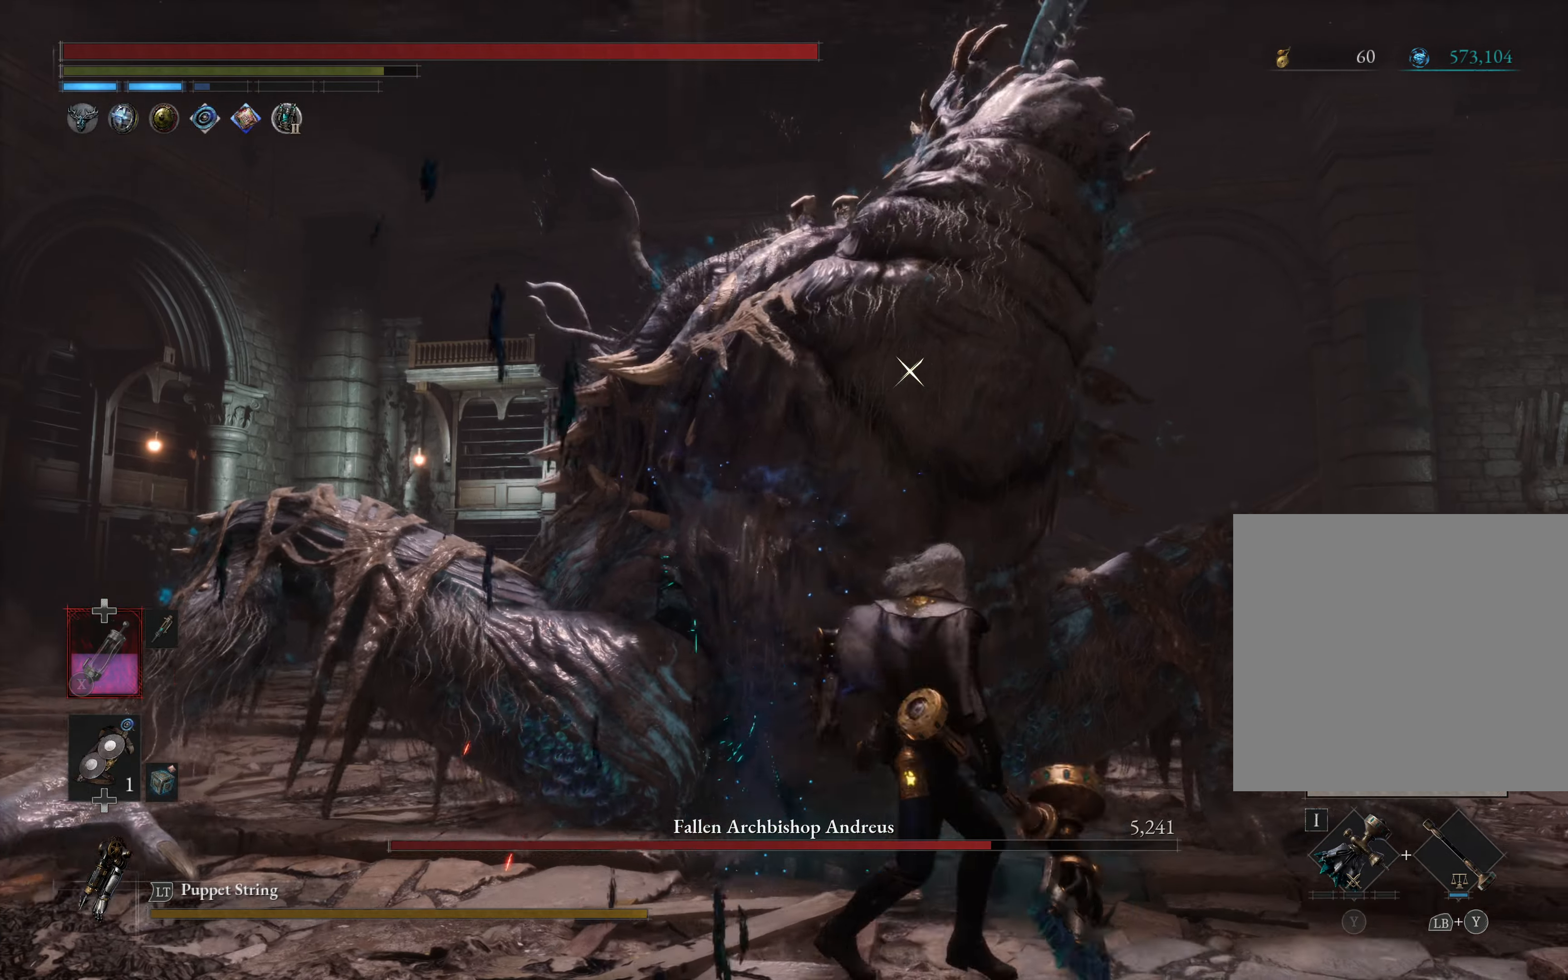
{"buttons": [], "left_stick": "up-right", "right_stick": "center", "events": [[117, "left_stick", "up-right"], [200, "L1", "down"], [400, "L1", "up"]]}
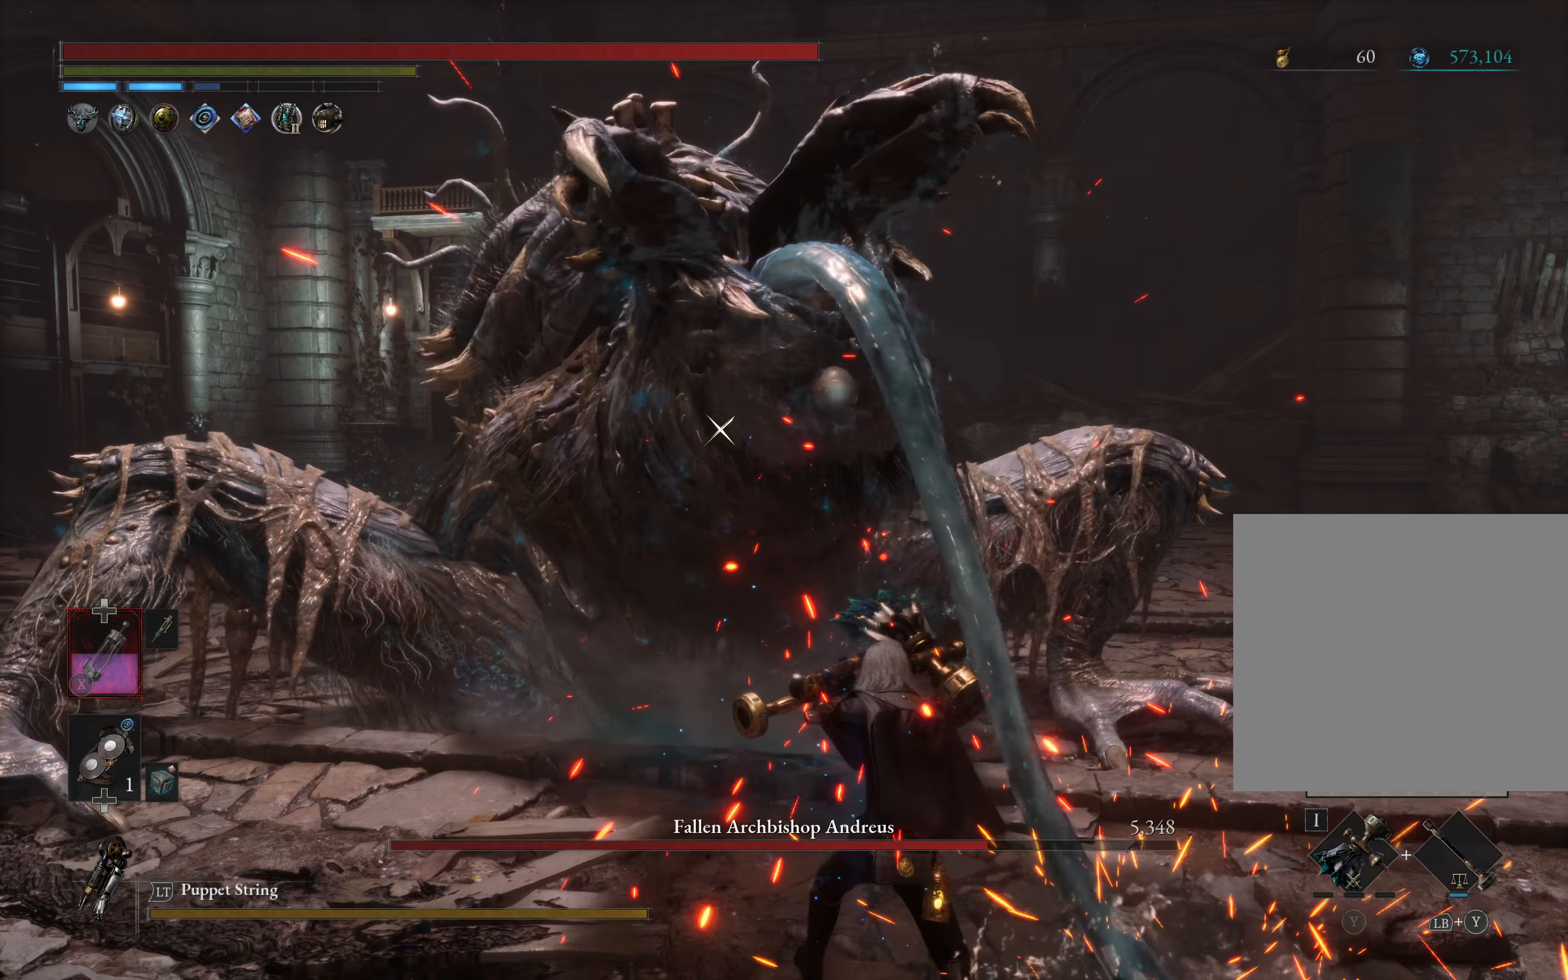
{"buttons": [], "left_stick": "up-left", "right_stick": "center", "events": [[500, "left_stick", "up-left"]]}
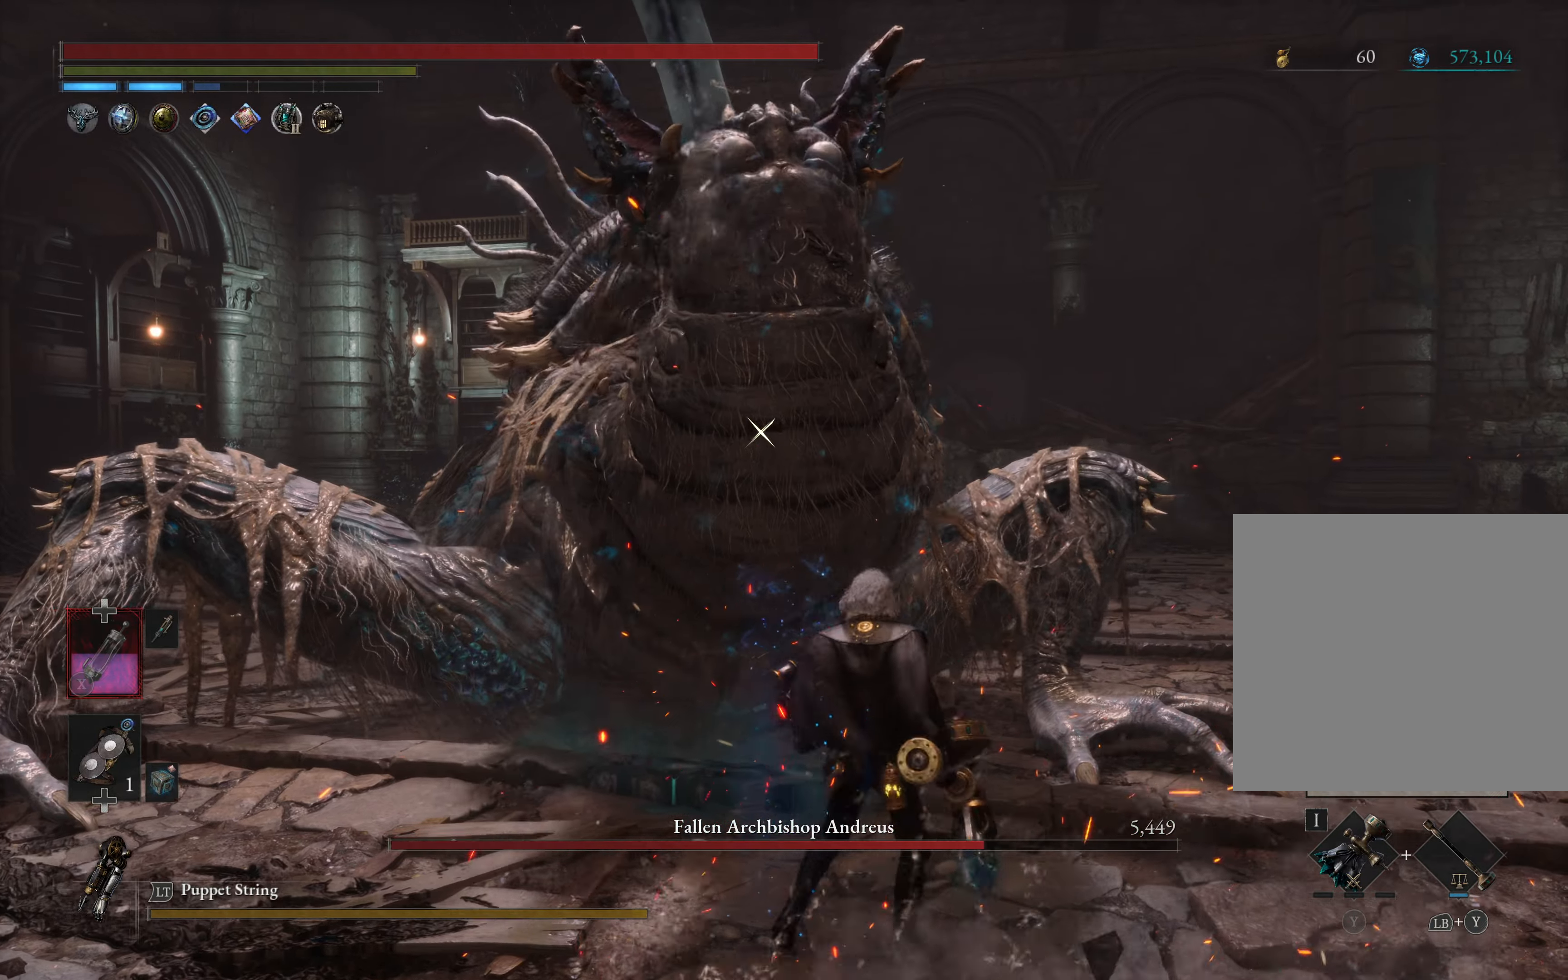
{"buttons": [], "left_stick": "up-right", "right_stick": "center", "events": [[67, "left_stick", "left"], [284, "left_stick", "down"], [350, "left_stick", "right"], [400, "left_stick", "up-right"]]}
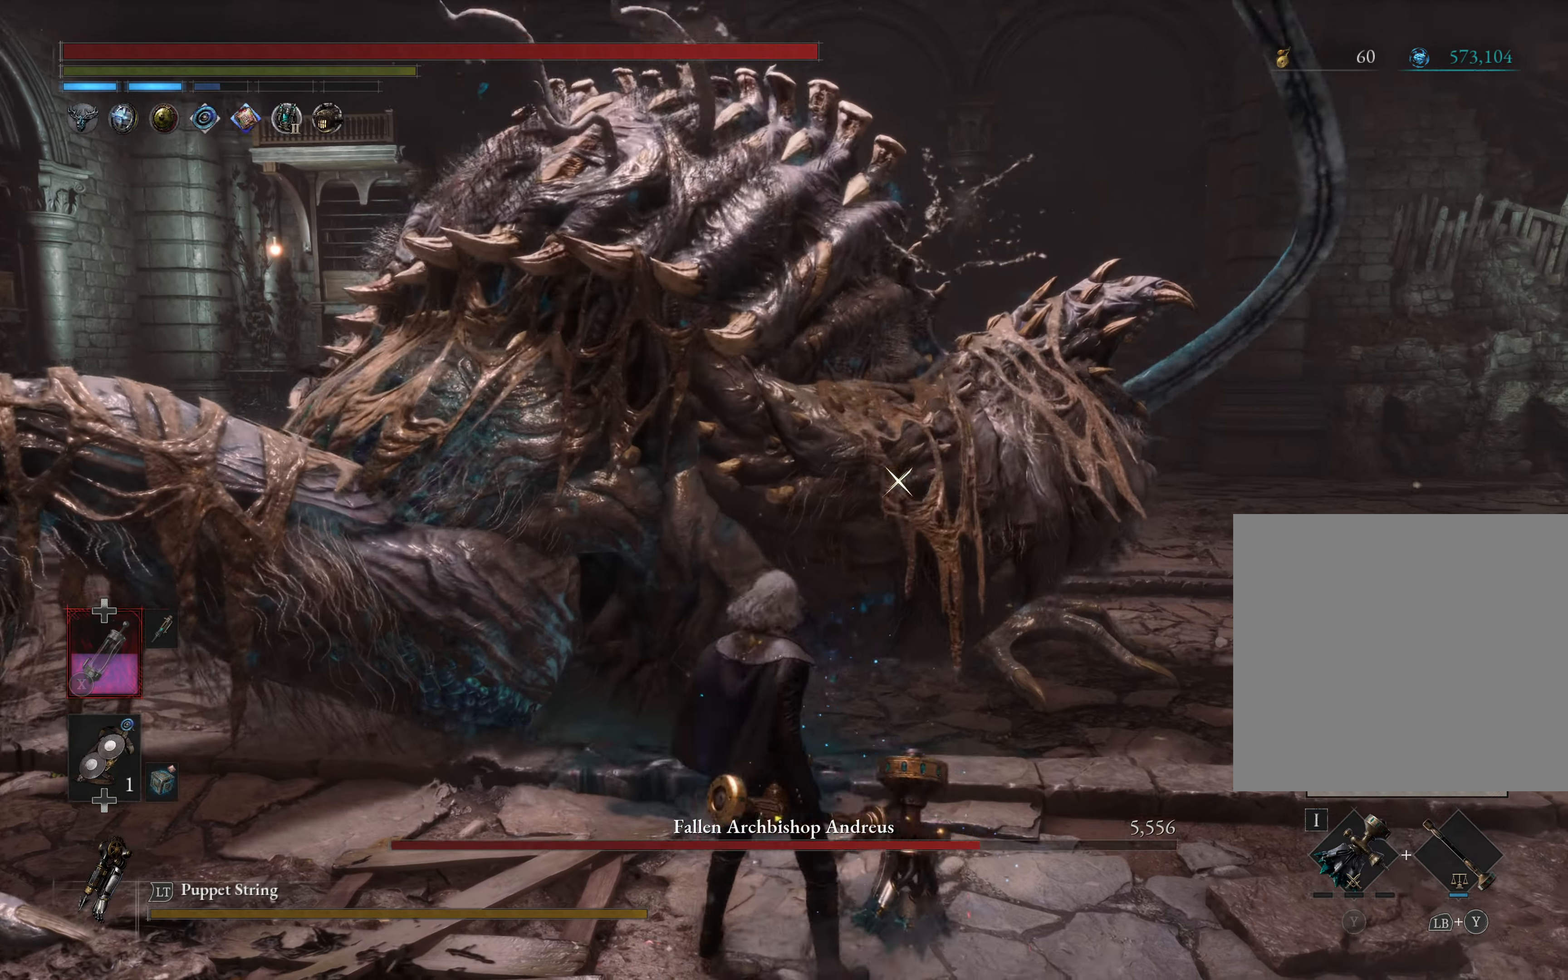
{"buttons": ["R2"], "left_stick": "up-right", "right_stick": "center", "events": [[34, "L1", "down"], [284, "L1", "up"], [384, "R2", "down"]]}
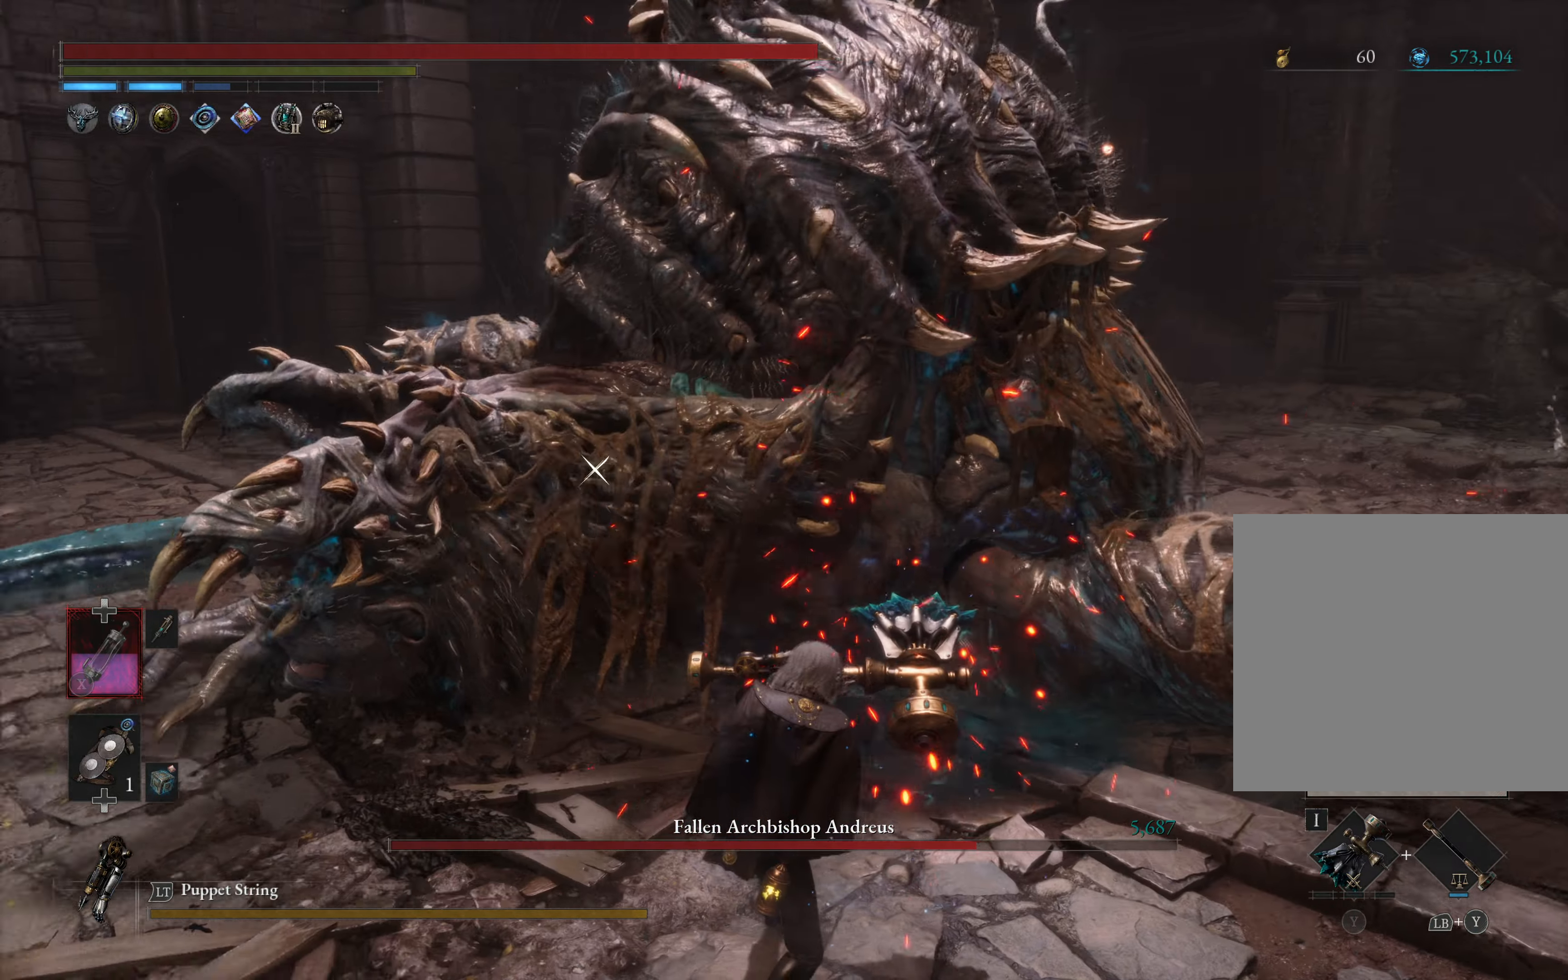
{"buttons": ["R2"], "left_stick": "center", "right_stick": "center", "events": [[84, "left_stick", "center"], [217, "DPAD_UP", "down"], [317, "DPAD_UP", "up"]]}
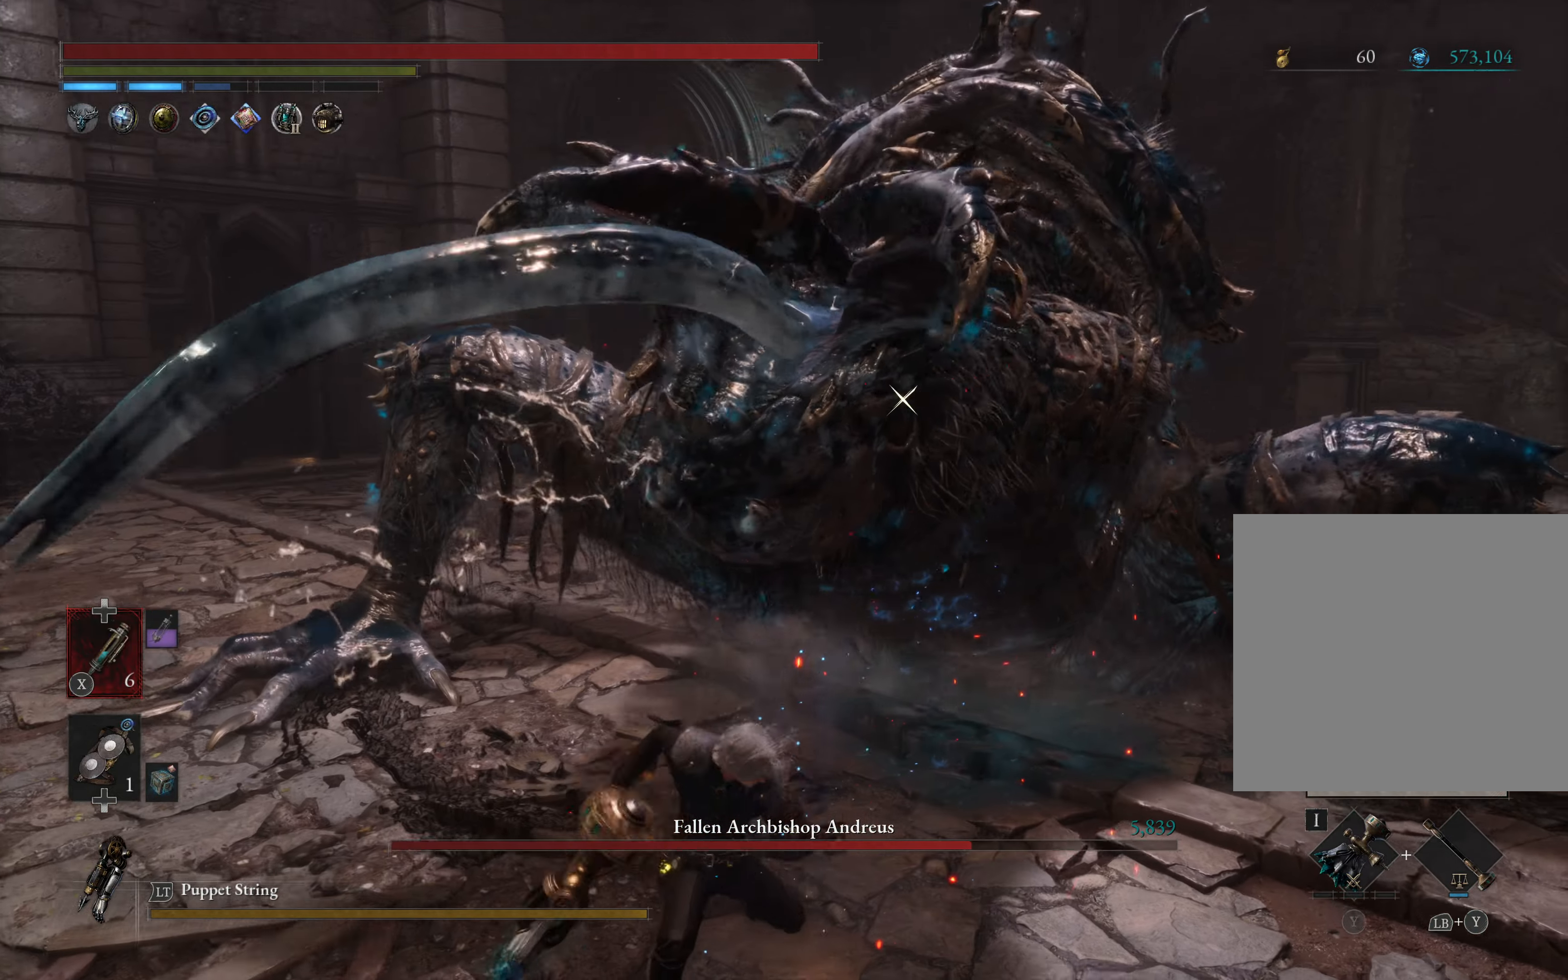
{"buttons": ["R2"], "left_stick": "center", "right_stick": "center", "events": []}
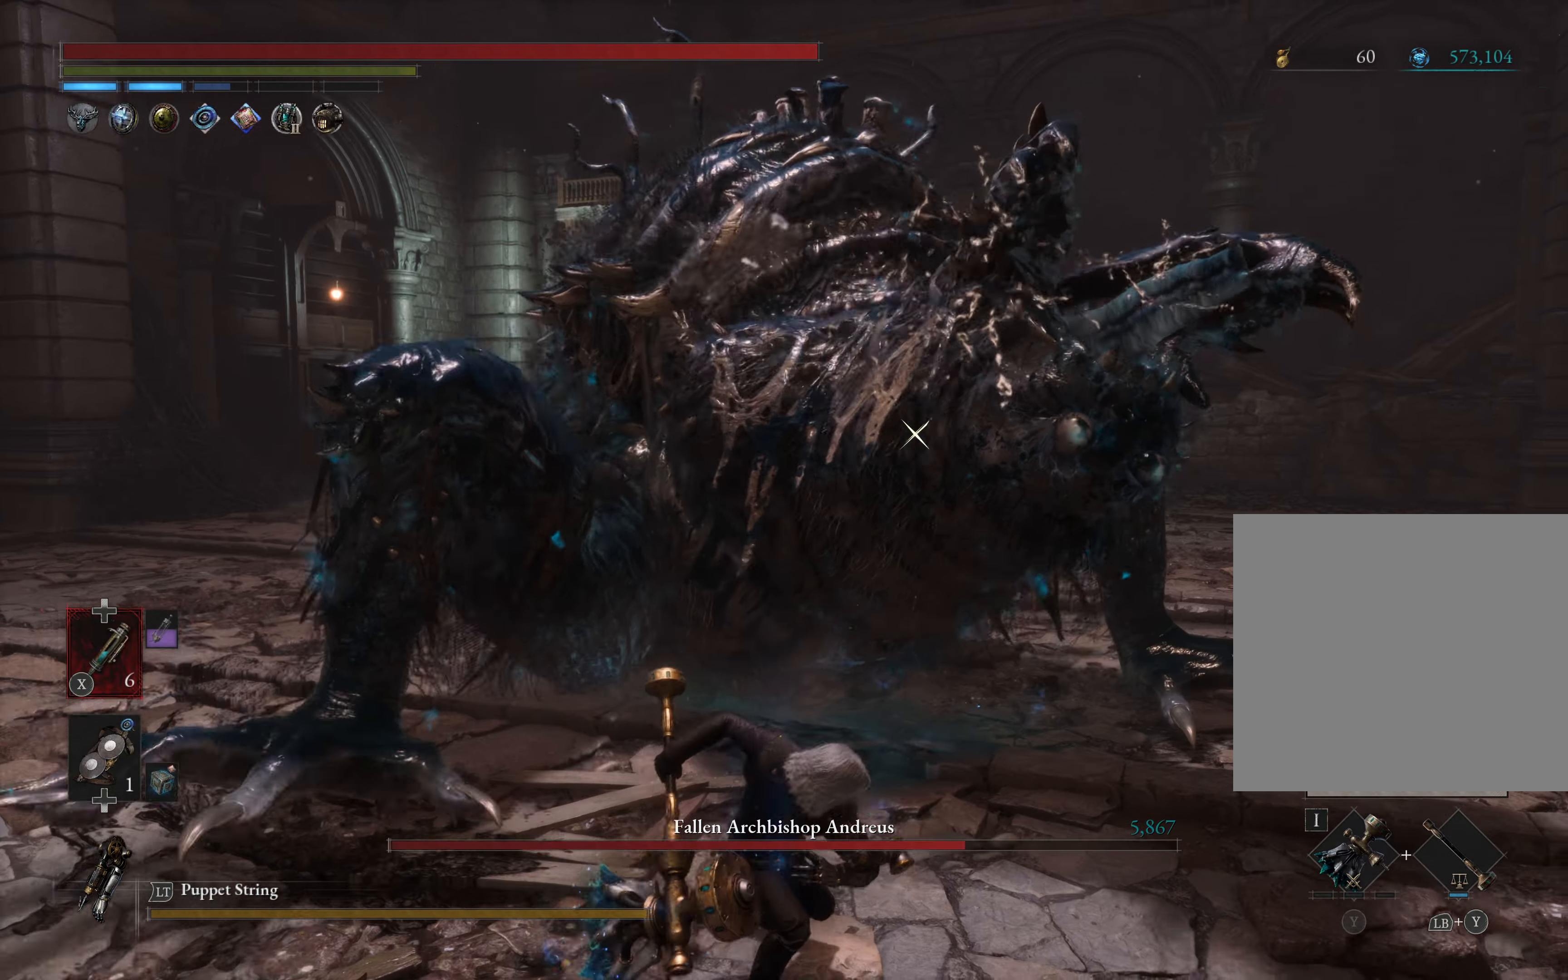
{"buttons": ["R2"], "left_stick": "center", "right_stick": "center", "events": []}
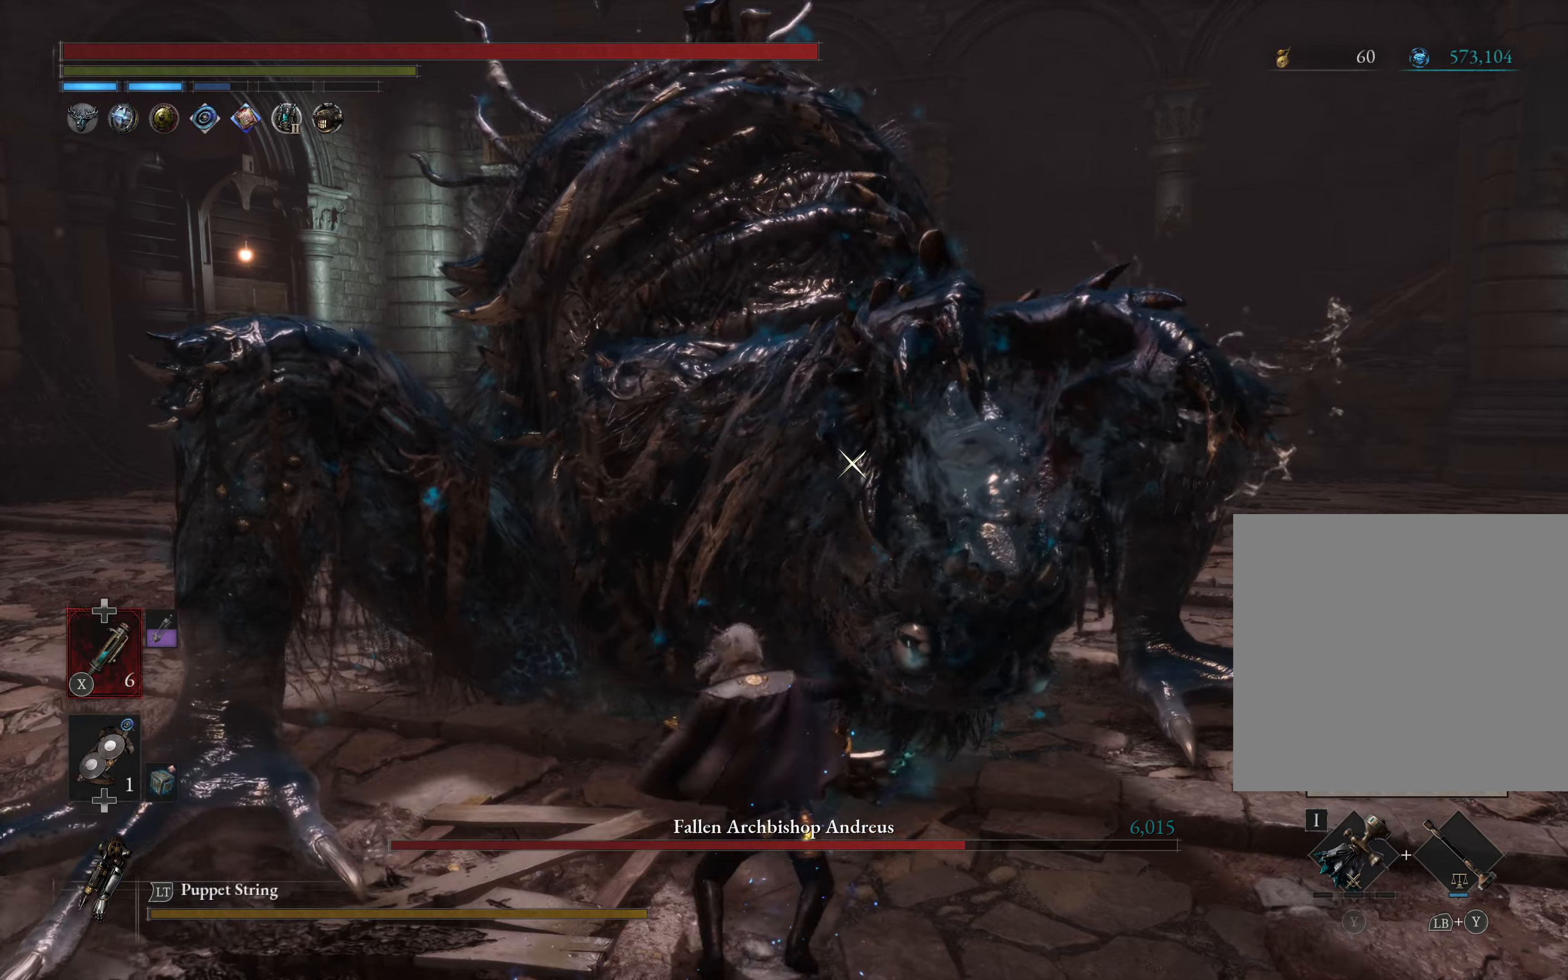
{"buttons": ["R2"], "left_stick": "center", "right_stick": "center", "events": []}
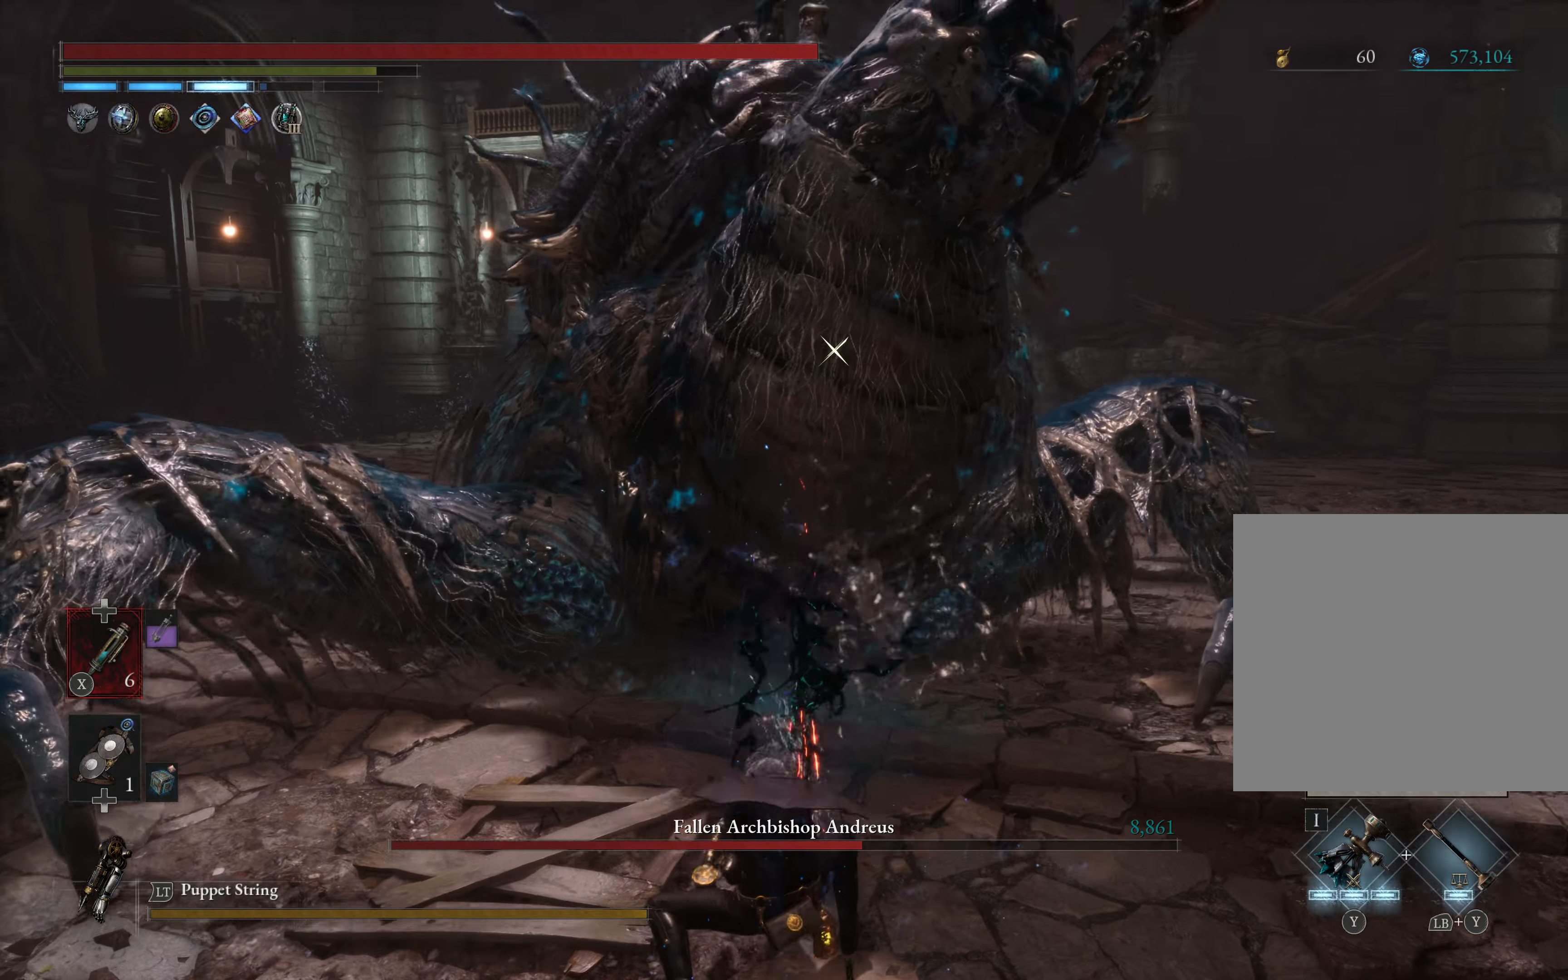
{"buttons": ["L1"], "left_stick": "down-right", "right_stick": "center", "events": [[183, "R2", "up"], [316, "left_stick", "down"], [400, "L1", "down"], [500, "left_stick", "down-right"]]}
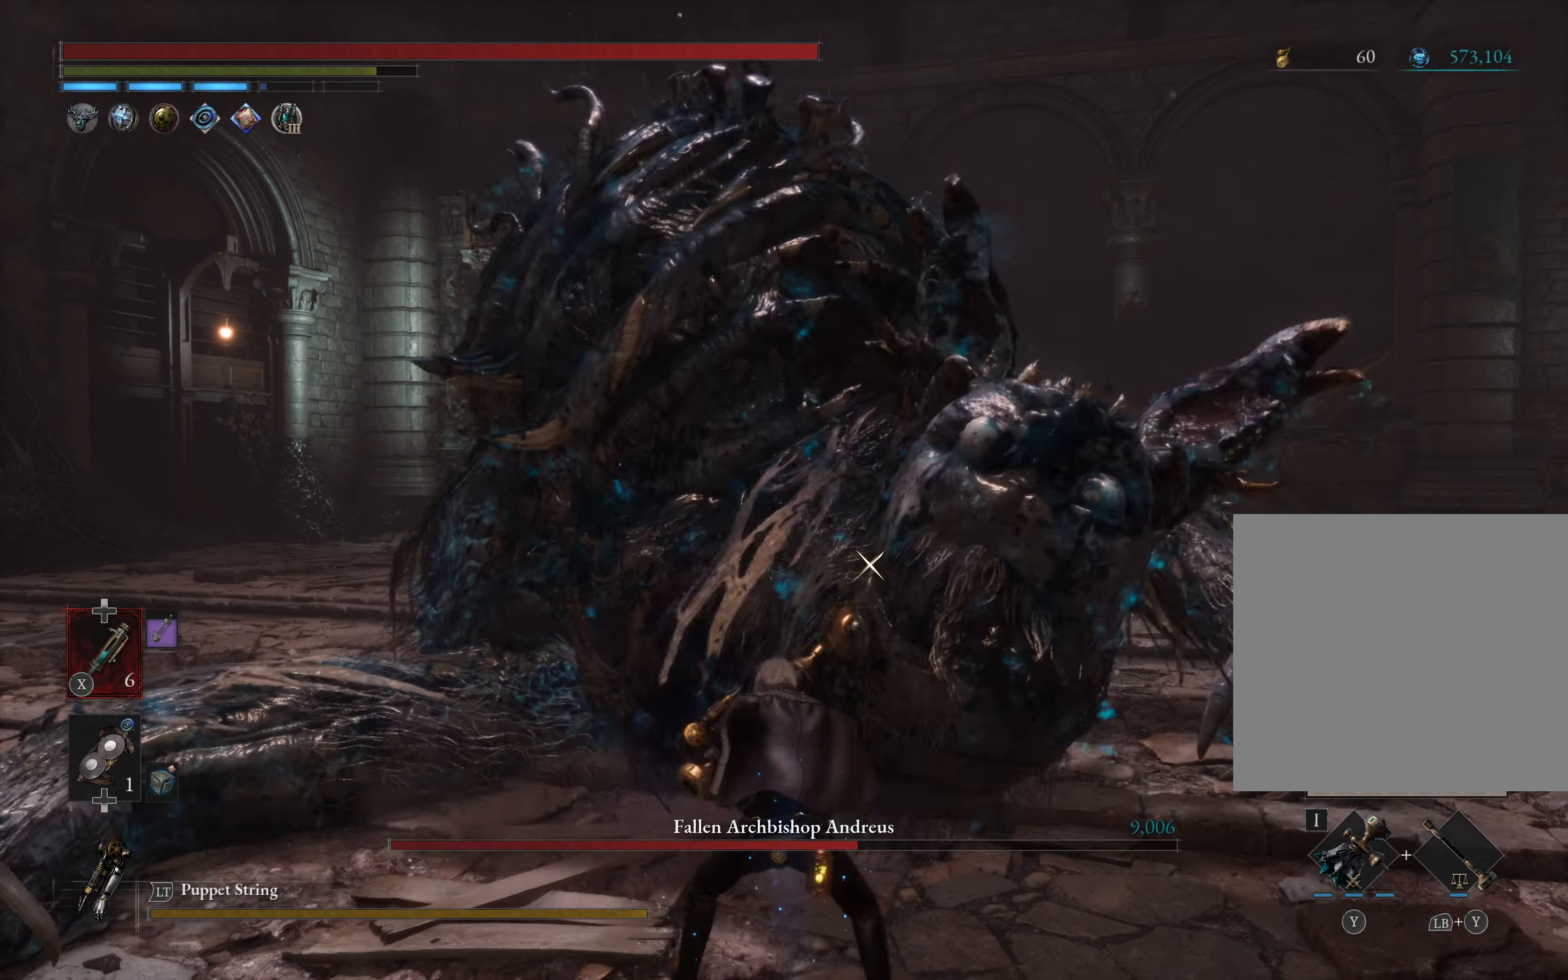
{"buttons": [], "left_stick": "right", "right_stick": "center", "events": [[116, "X", "down"], [166, "X", "up"], [200, "X", "down"], [250, "X", "up"], [283, "X", "down"], [350, "X", "up"], [350, "left_stick", "right"], [500, "L1", "up"]]}
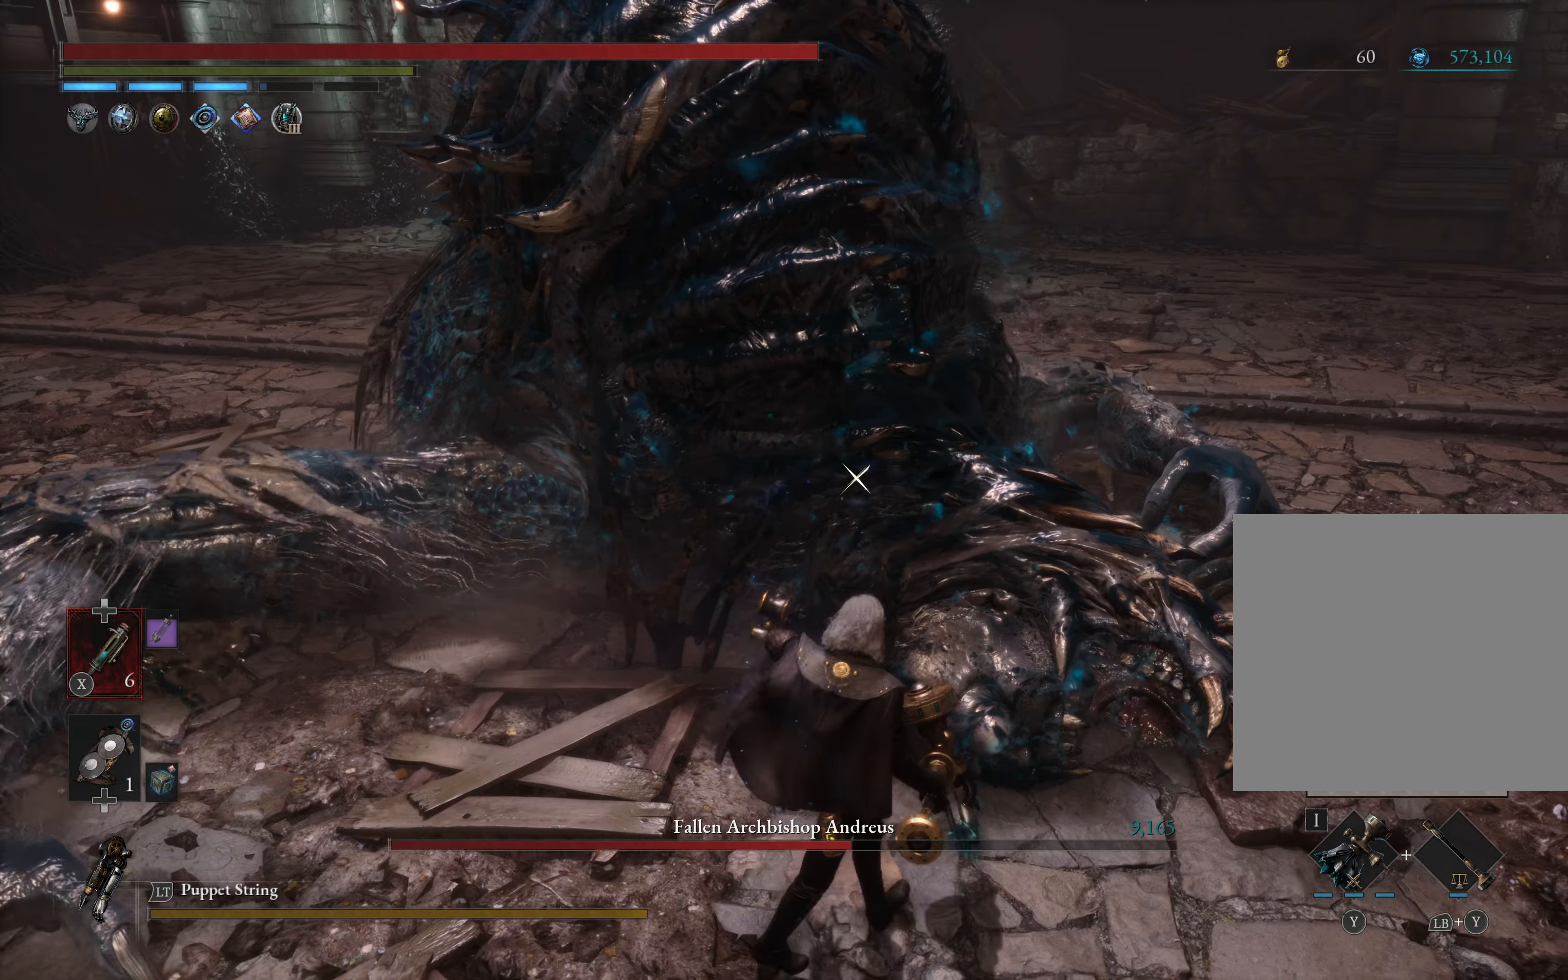
{"buttons": [], "left_stick": "right", "right_stick": "center", "events": []}
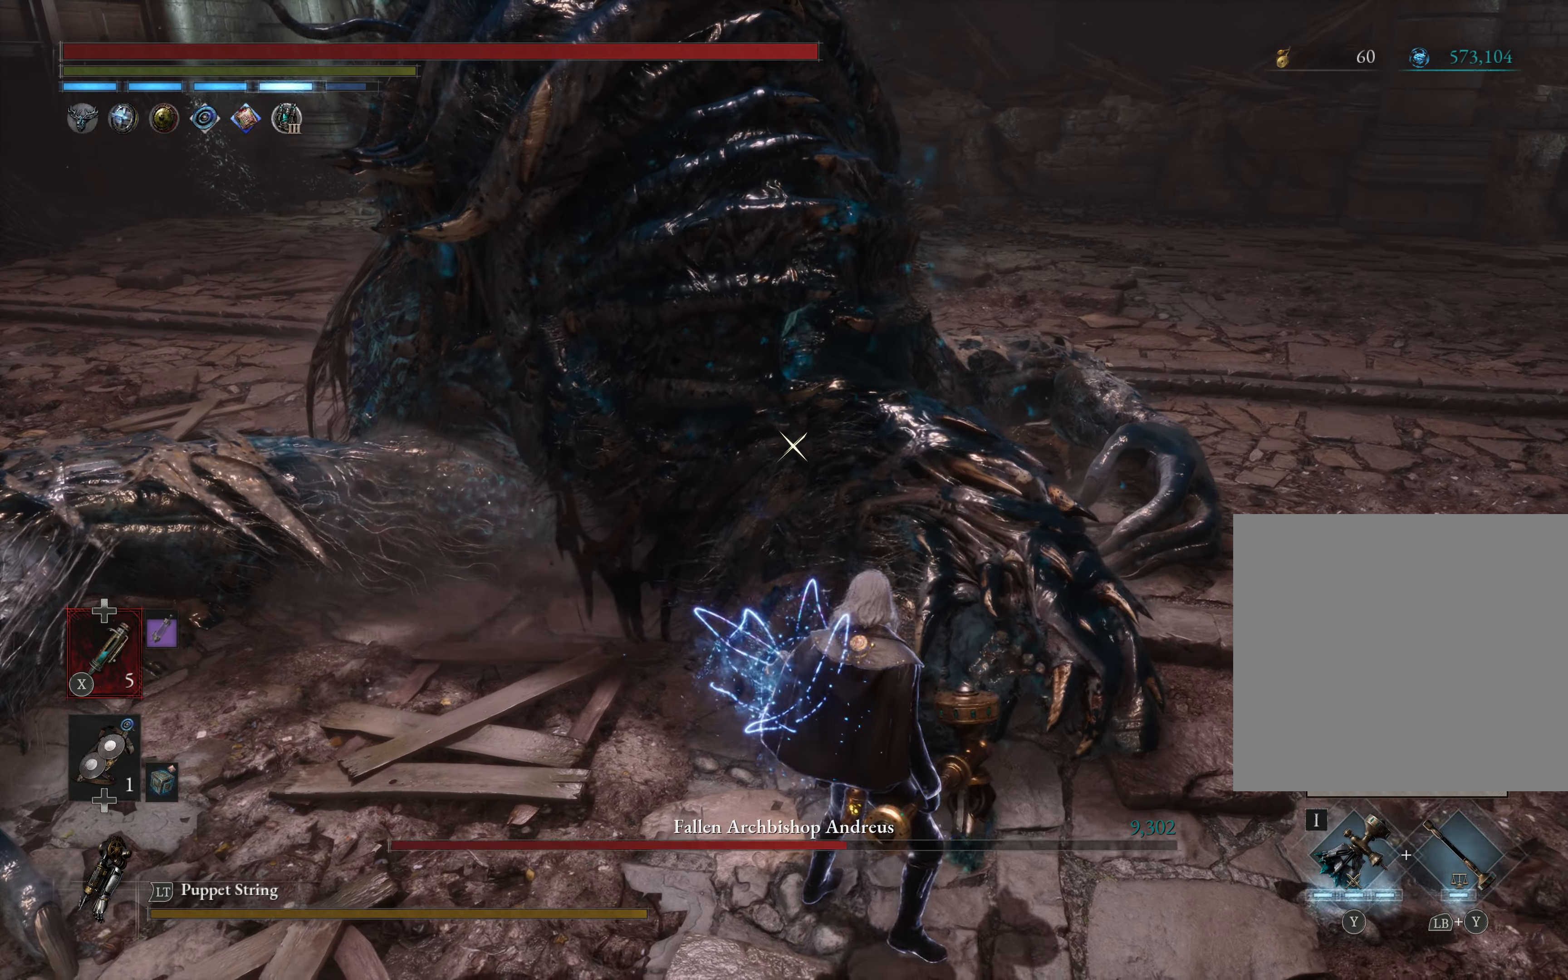
{"buttons": ["R2"], "left_stick": "center", "right_stick": "center", "events": [[33, "R2", "down"], [283, "left_stick", "center"]]}